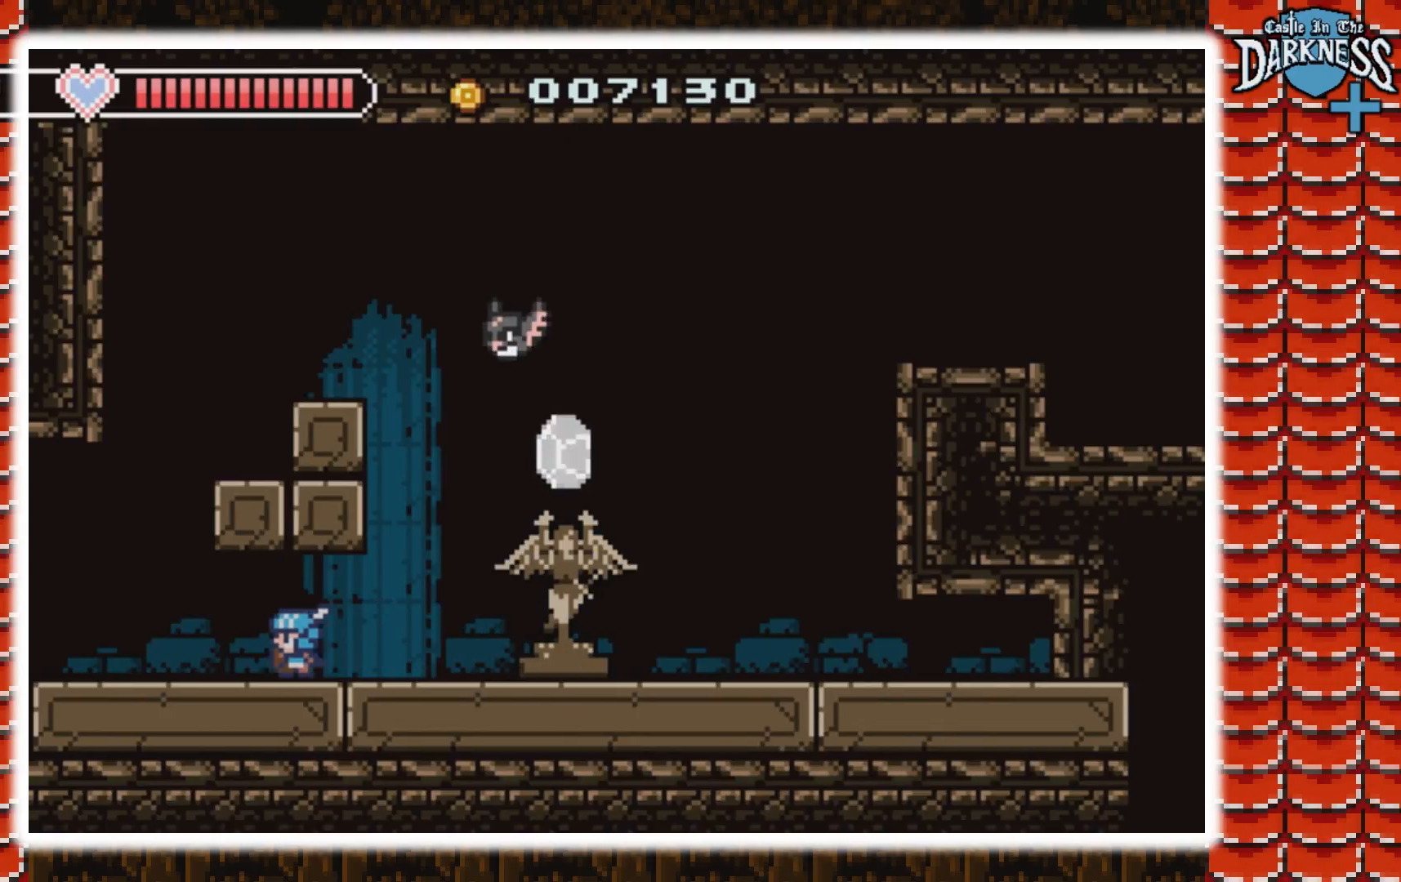
Gameplay with a controller (Nintendo layout); each line is a JSON object with the inputs held at the frame after it. "events" lists button and stick changes between this image and that frame as [ms after this image, input, new state], when the widget could be followed in between. Not read: L3 R3.
{"buttons": ["DPAD_LEFT"], "events": []}
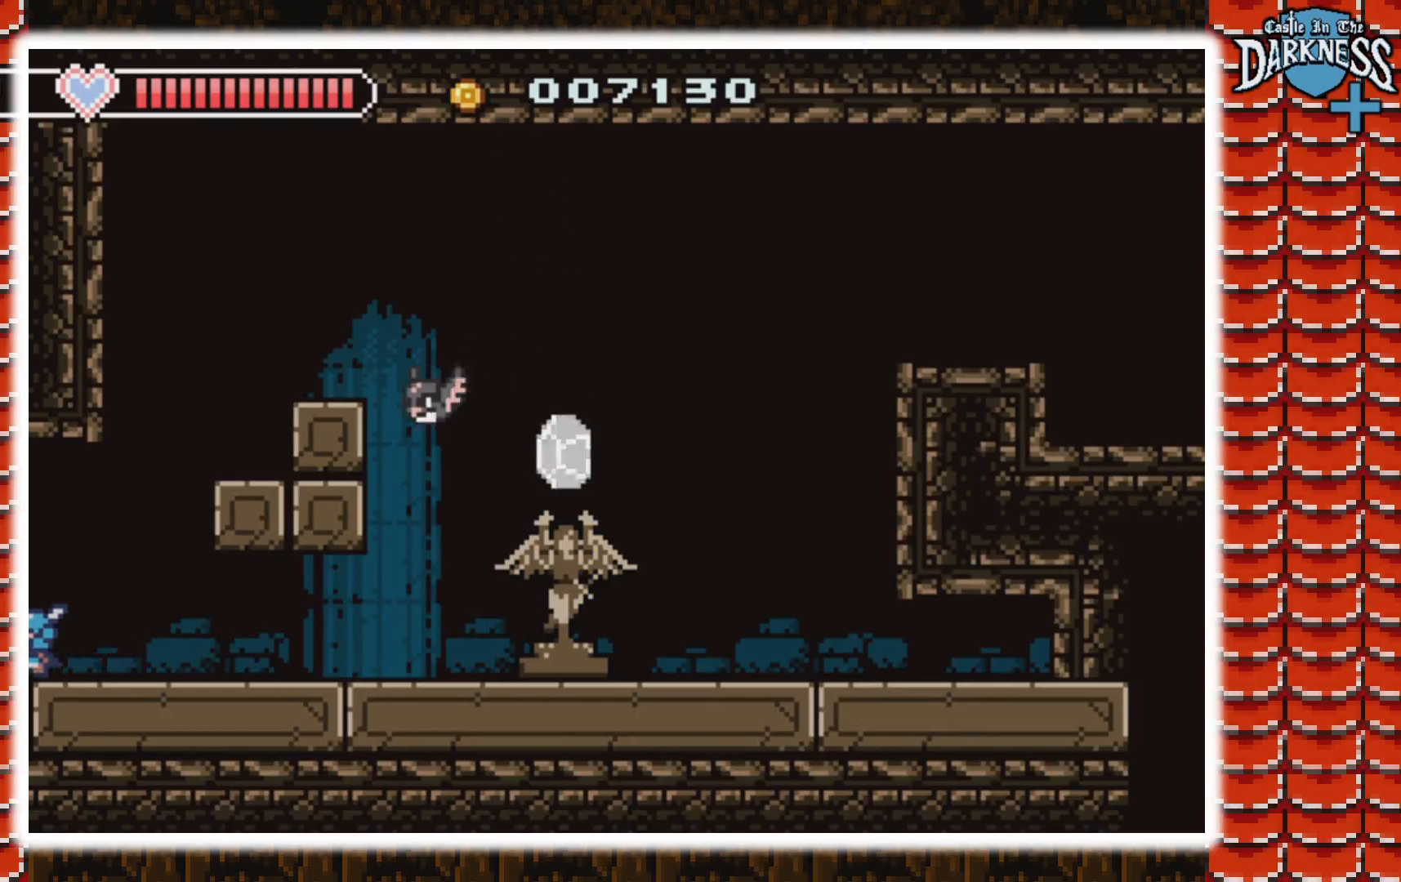
{"buttons": ["A", "DPAD_LEFT"], "events": [[367, "A", "down"]]}
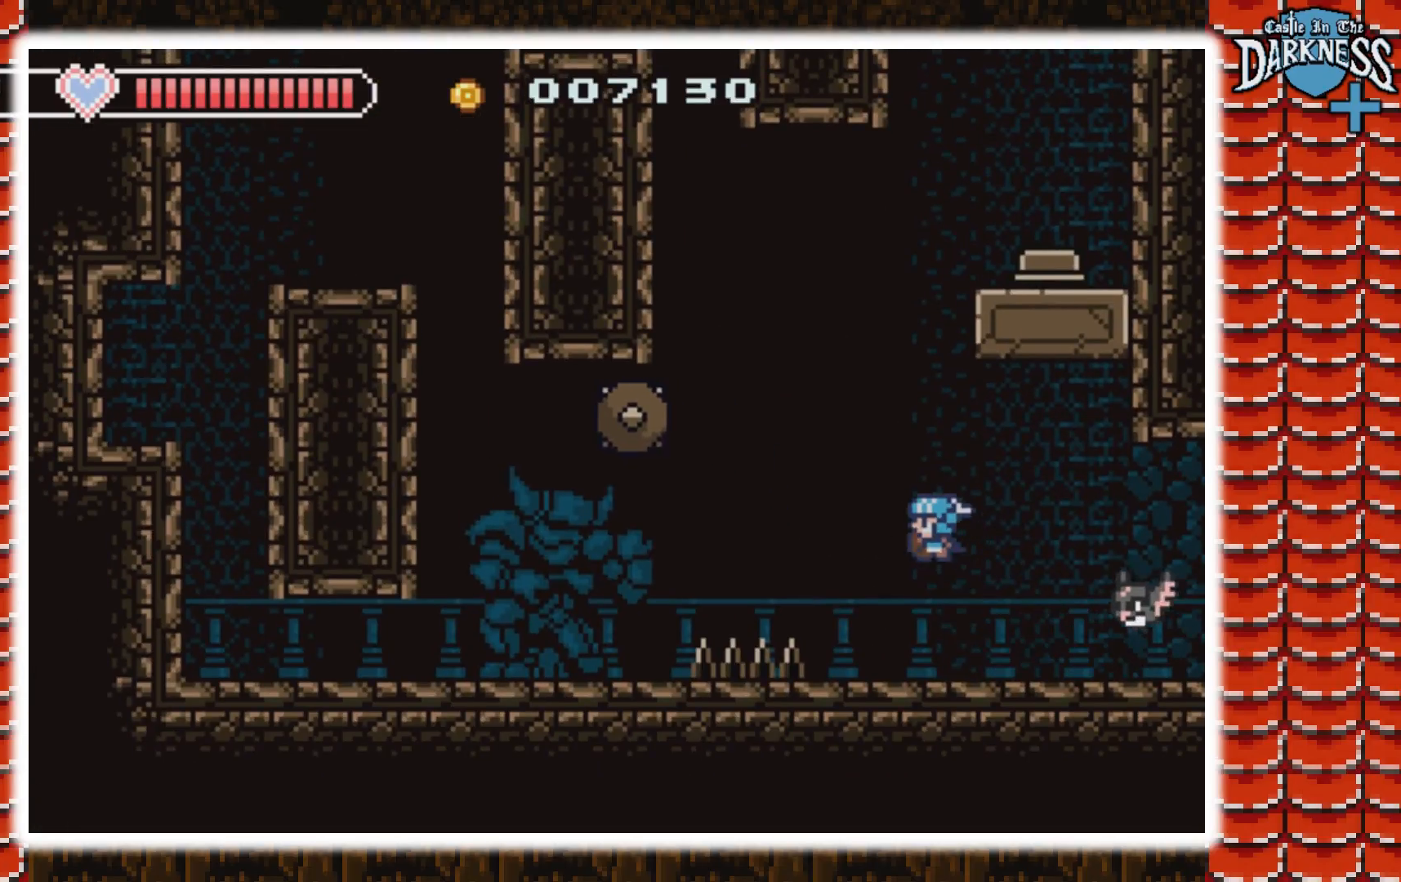
{"buttons": ["A", "DPAD_LEFT"], "events": [[167, "A", "up"], [300, "A", "down"]]}
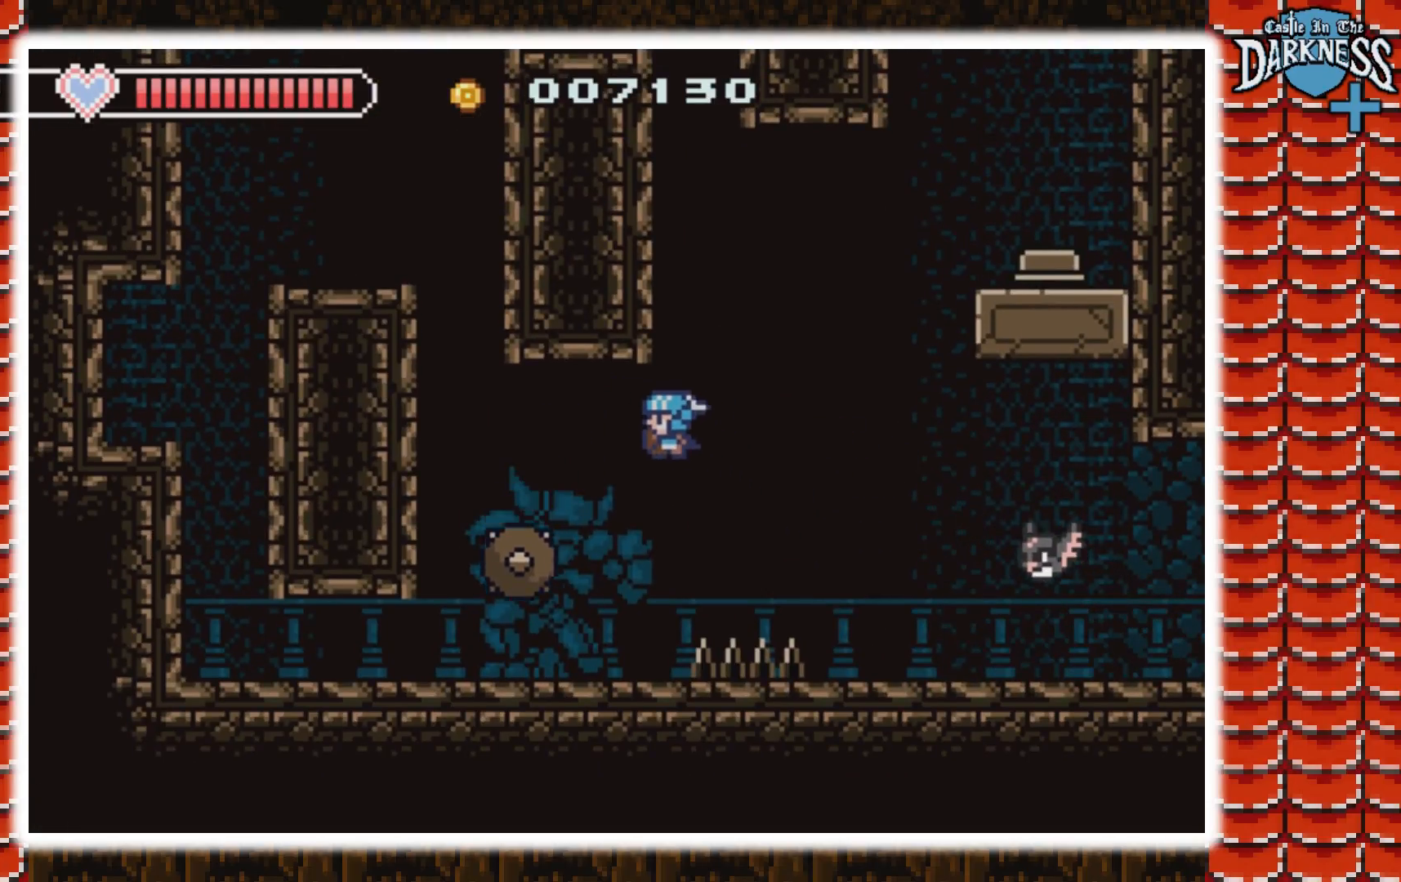
{"buttons": ["DPAD_LEFT"], "events": [[267, "A", "up"]]}
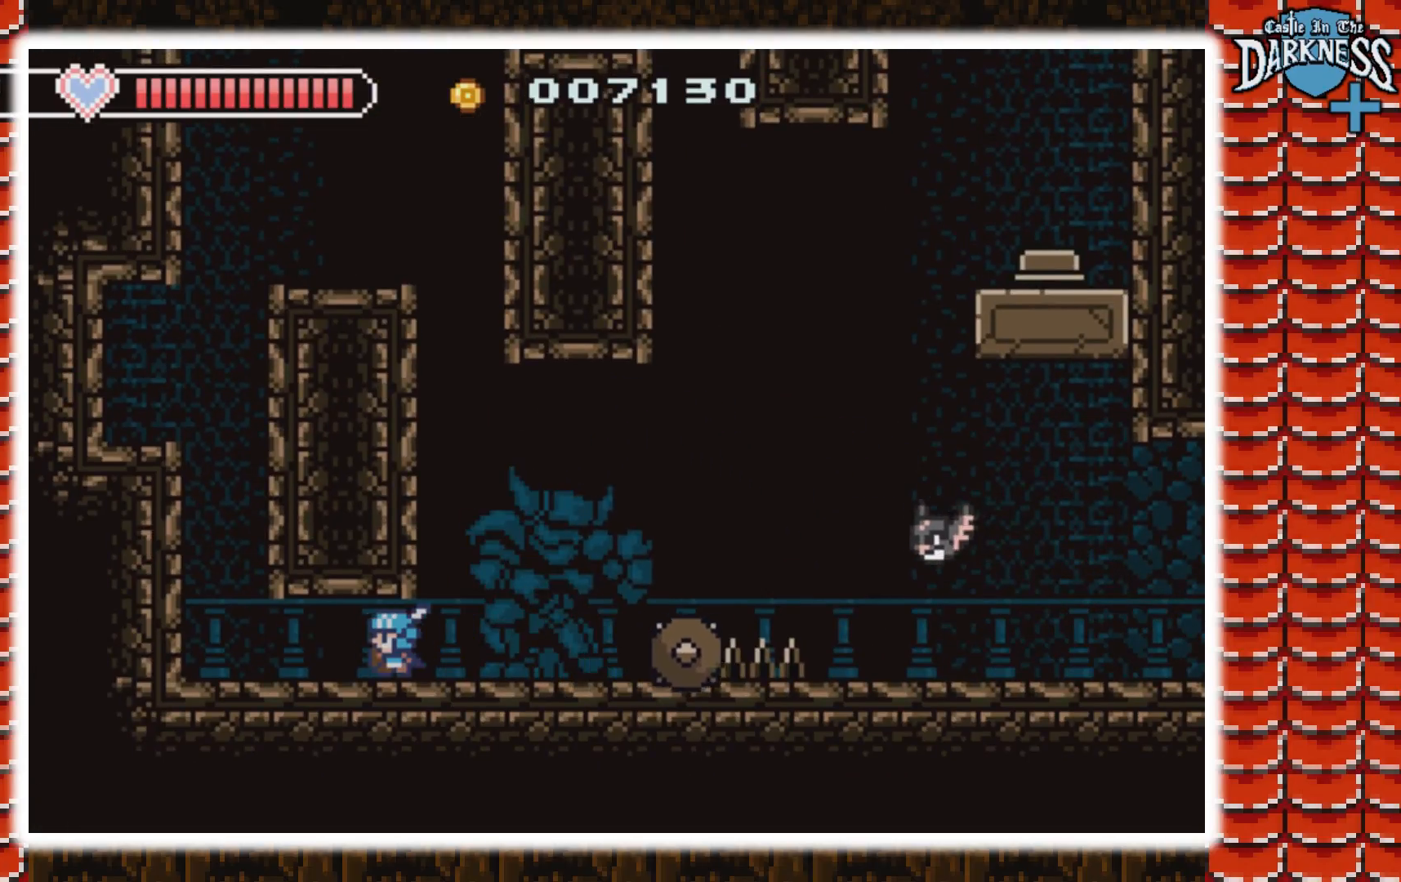
{"buttons": ["A"], "events": [[333, "A", "down"], [367, "DPAD_LEFT", "up"]]}
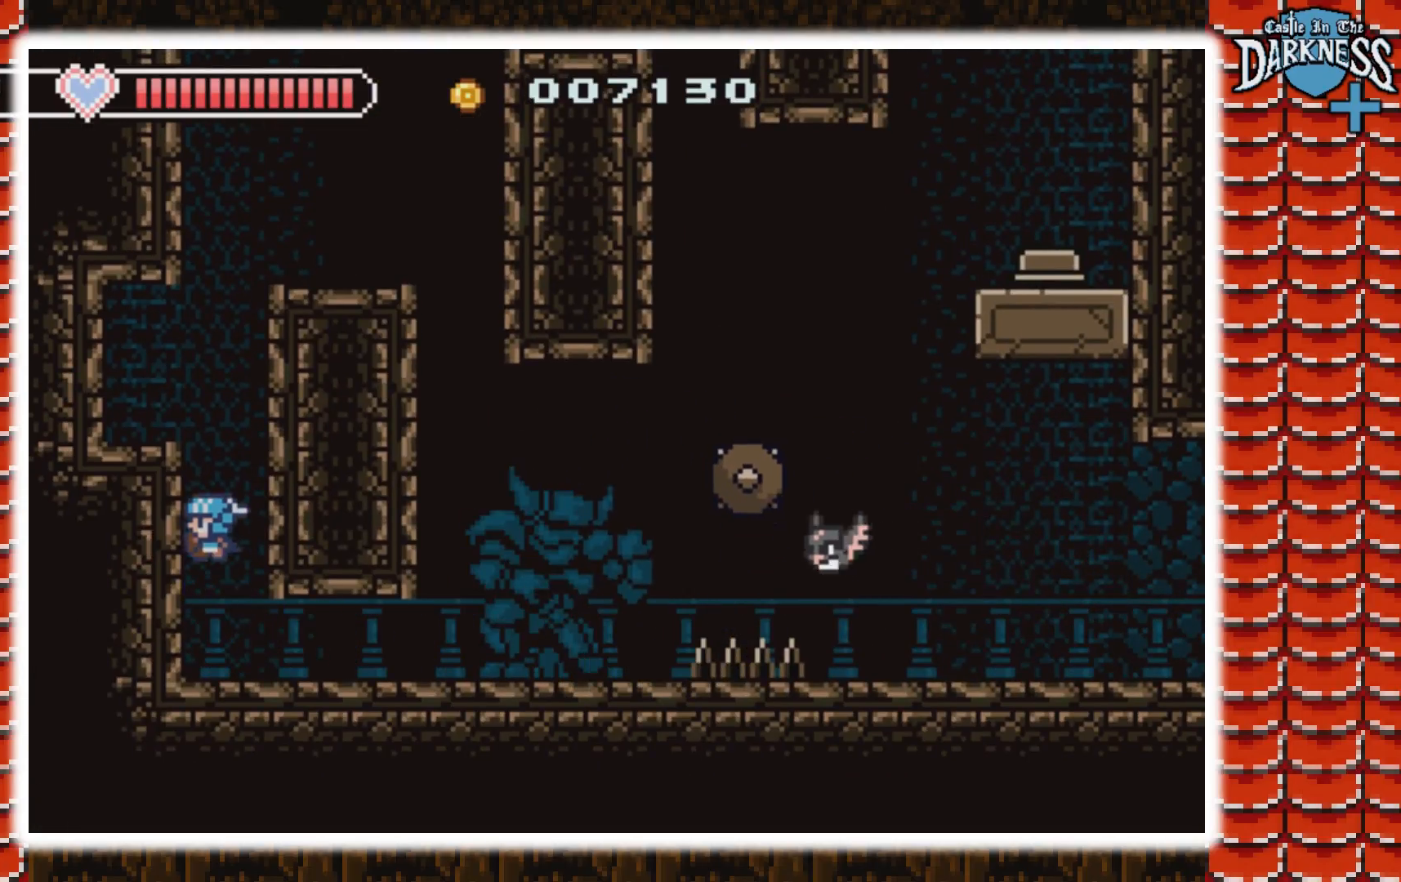
{"buttons": ["A", "DPAD_RIGHT"], "events": [[233, "DPAD_LEFT", "down"], [300, "A", "up"], [333, "DPAD_LEFT", "up"], [367, "DPAD_RIGHT", "down"], [467, "A", "down"]]}
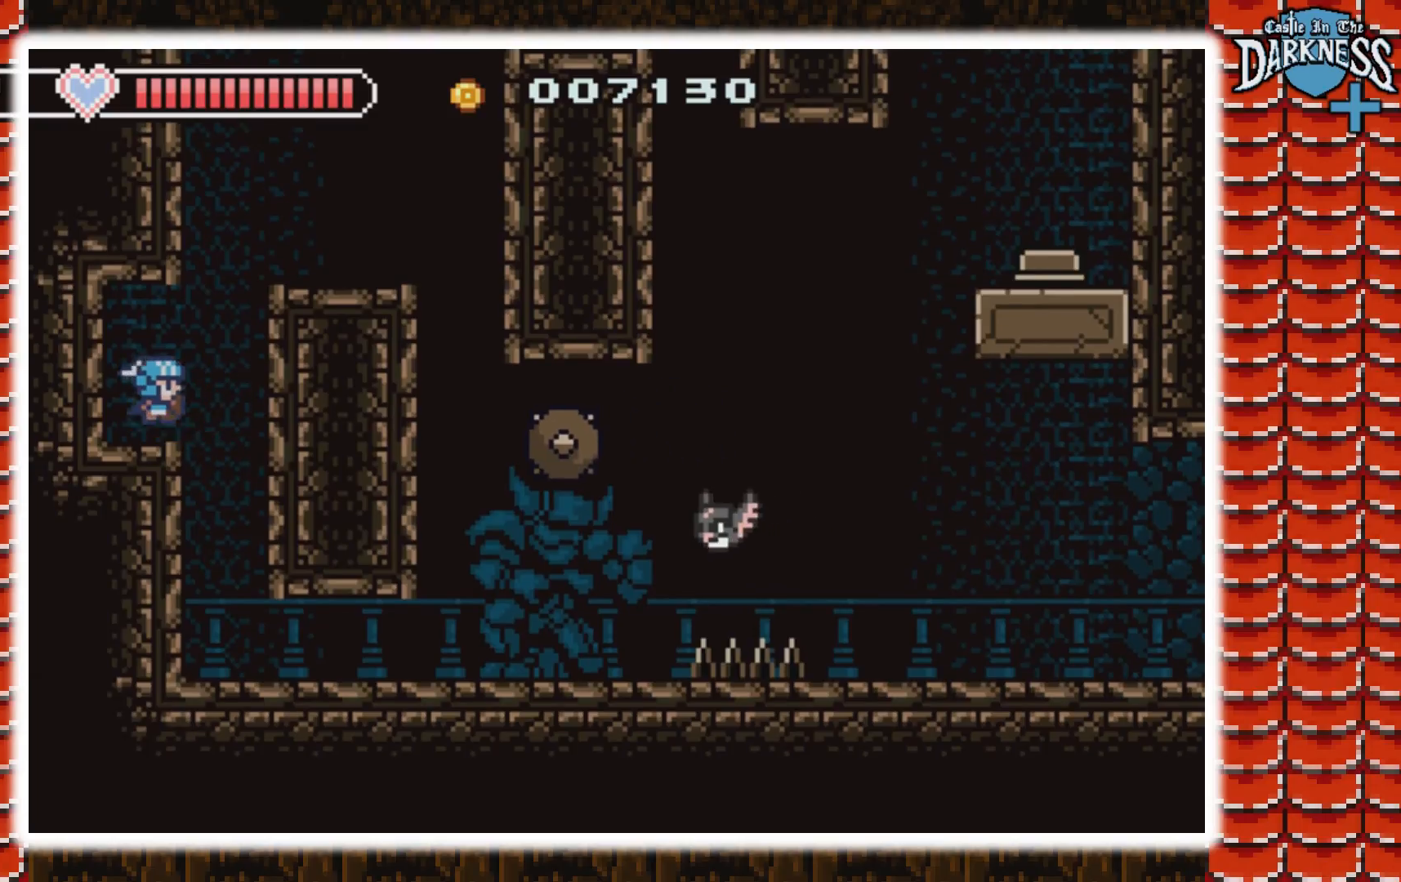
{"buttons": ["A"], "events": [[300, "DPAD_RIGHT", "up"], [333, "A", "up"], [433, "A", "down"]]}
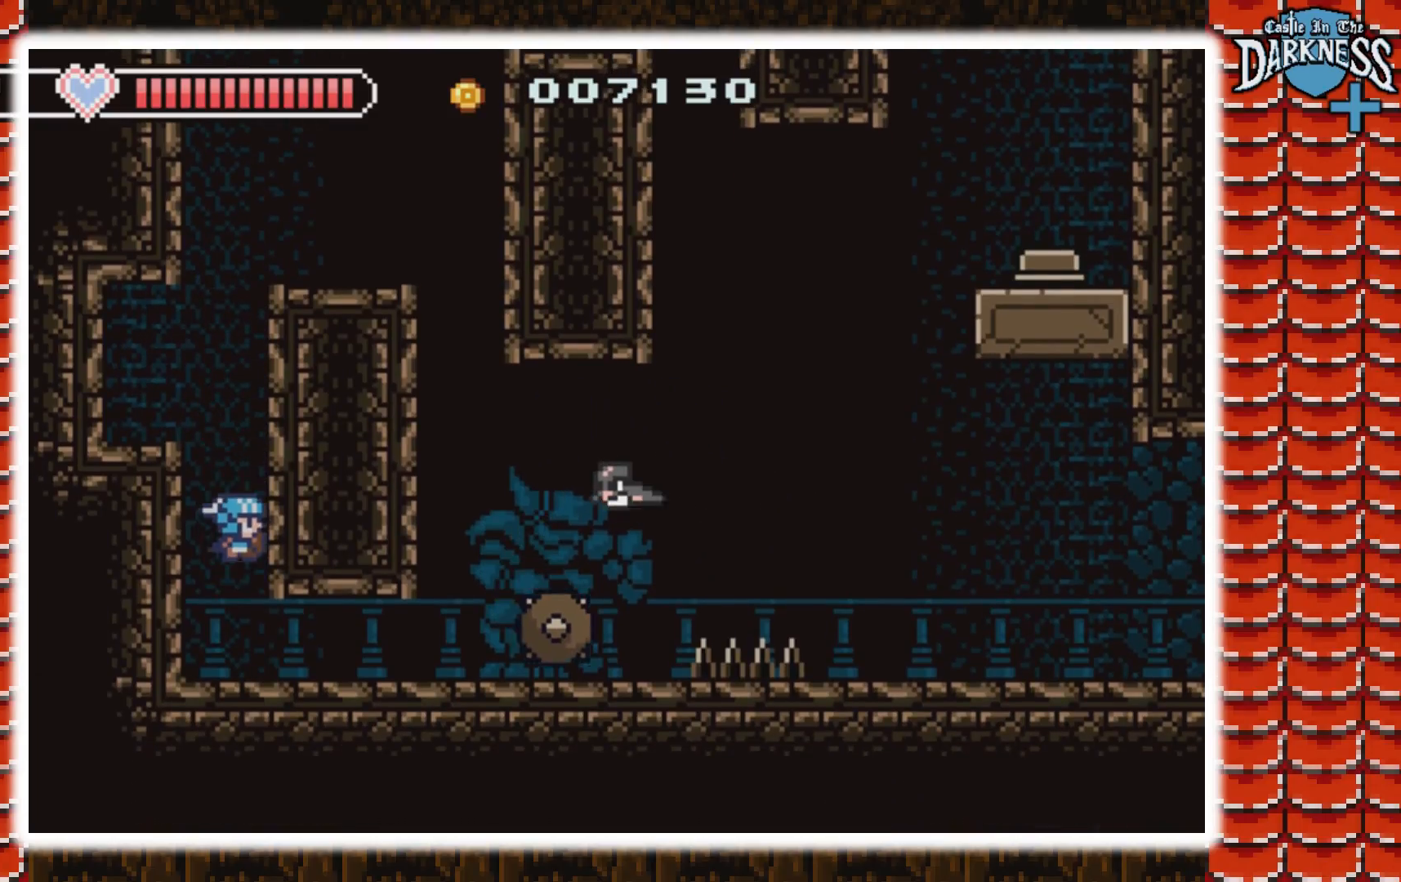
{"buttons": ["A", "DPAD_LEFT"], "events": [[200, "A", "up"], [467, "DPAD_LEFT", "down"], [500, "A", "down"]]}
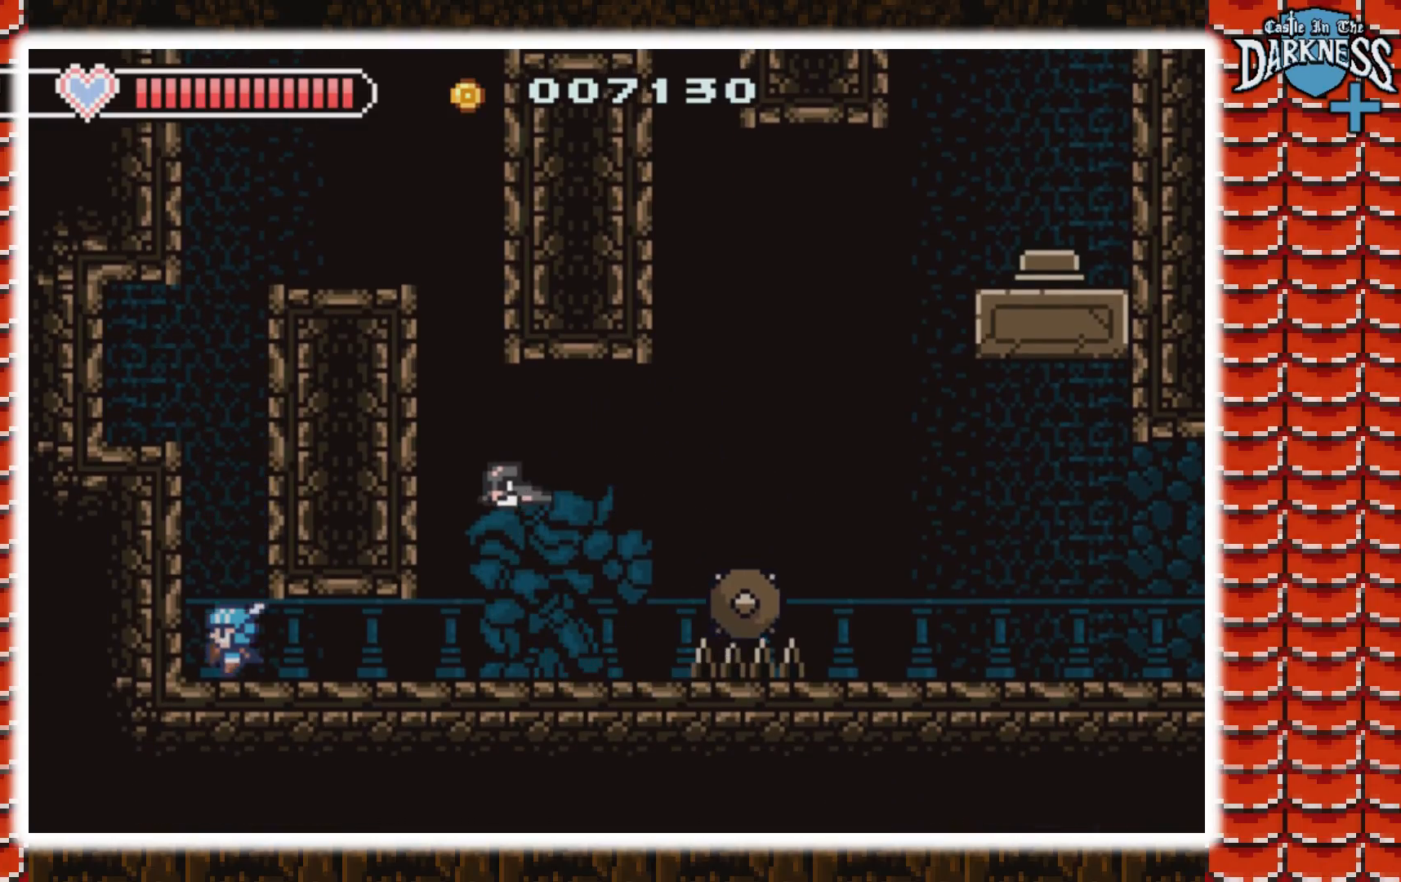
{"buttons": [], "events": [[67, "DPAD_LEFT", "up"], [333, "DPAD_LEFT", "down"], [467, "A", "up"], [500, "DPAD_LEFT", "up"]]}
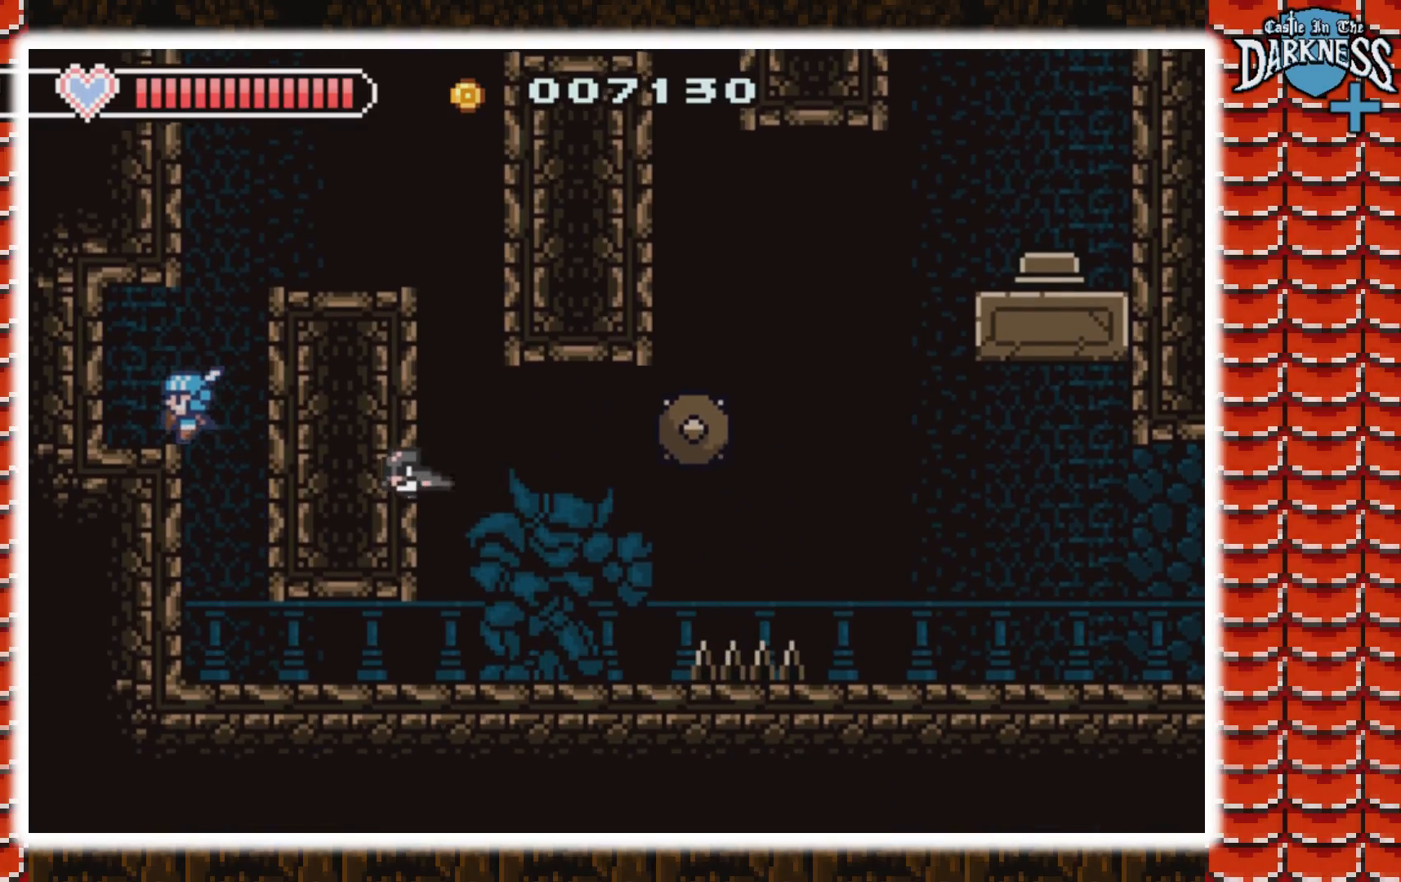
{"buttons": ["A", "DPAD_RIGHT"], "events": [[133, "DPAD_RIGHT", "down"], [233, "A", "down"]]}
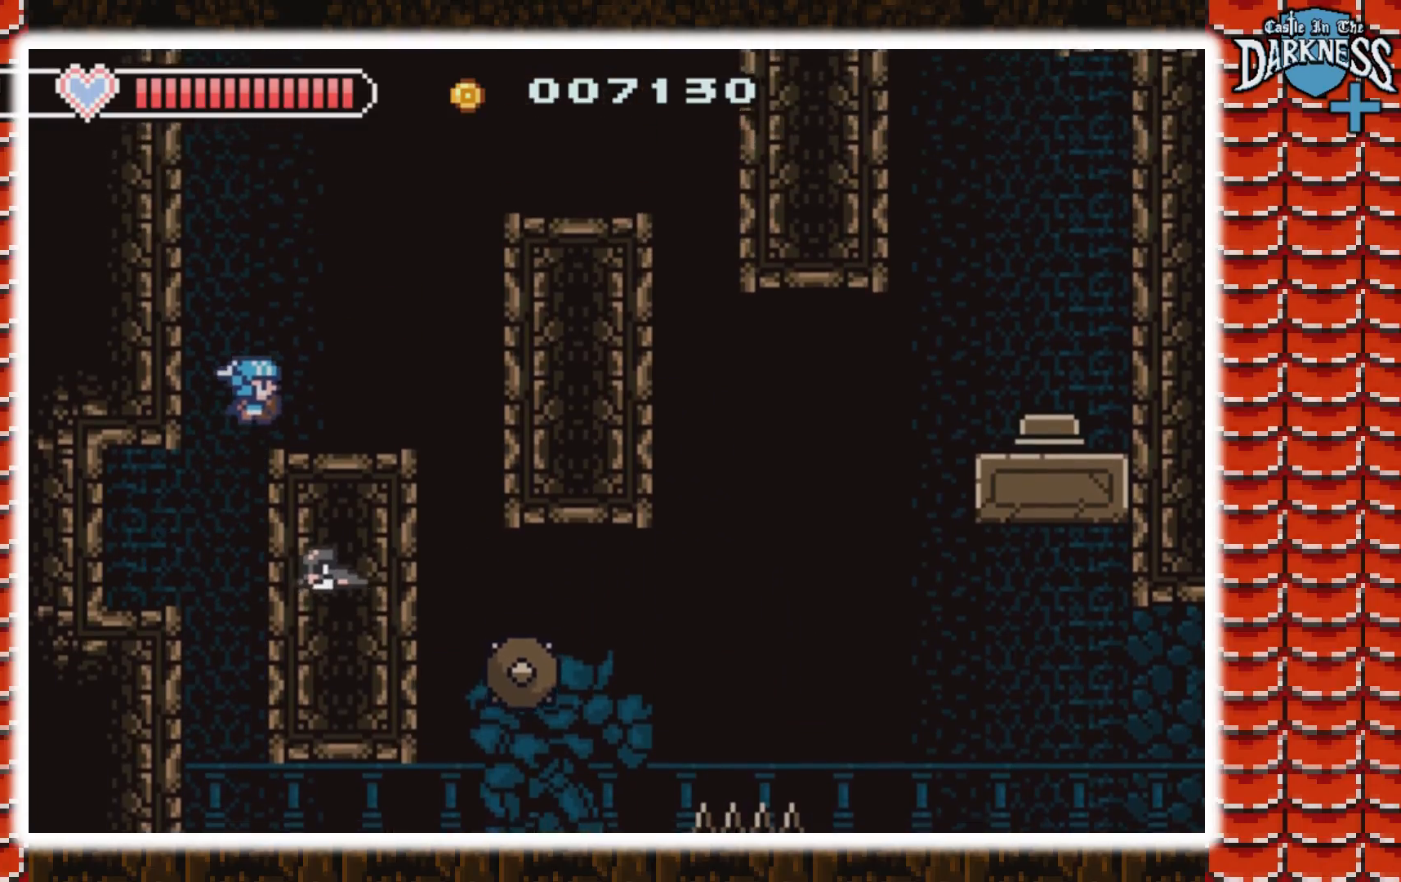
{"buttons": ["A", "DPAD_RIGHT"], "events": [[67, "A", "up"], [100, "DPAD_RIGHT", "up"], [267, "A", "down"], [467, "DPAD_RIGHT", "down"]]}
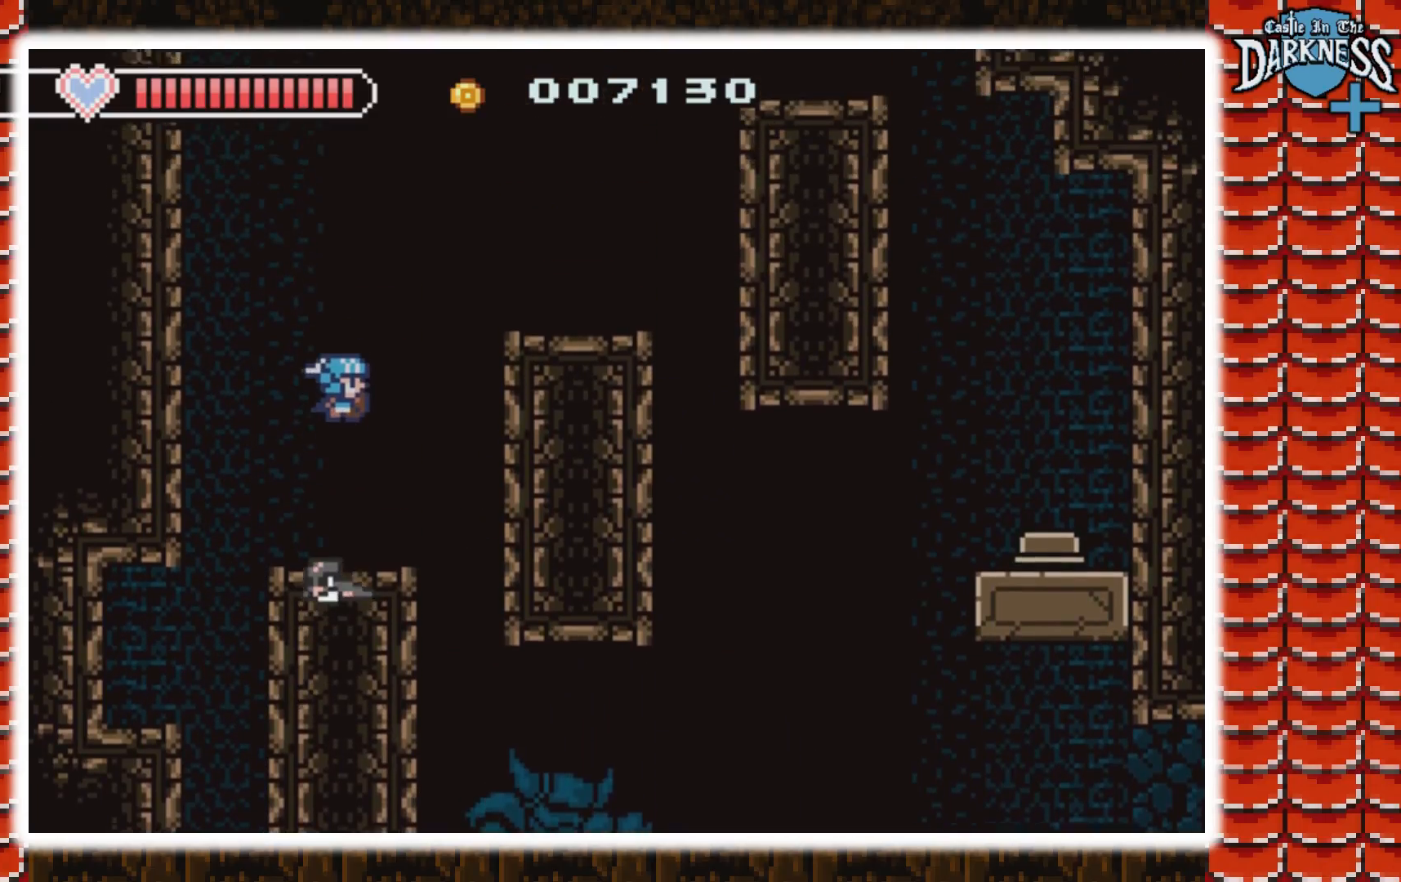
{"buttons": ["A", "DPAD_RIGHT"], "events": [[333, "A", "up"], [433, "A", "down"]]}
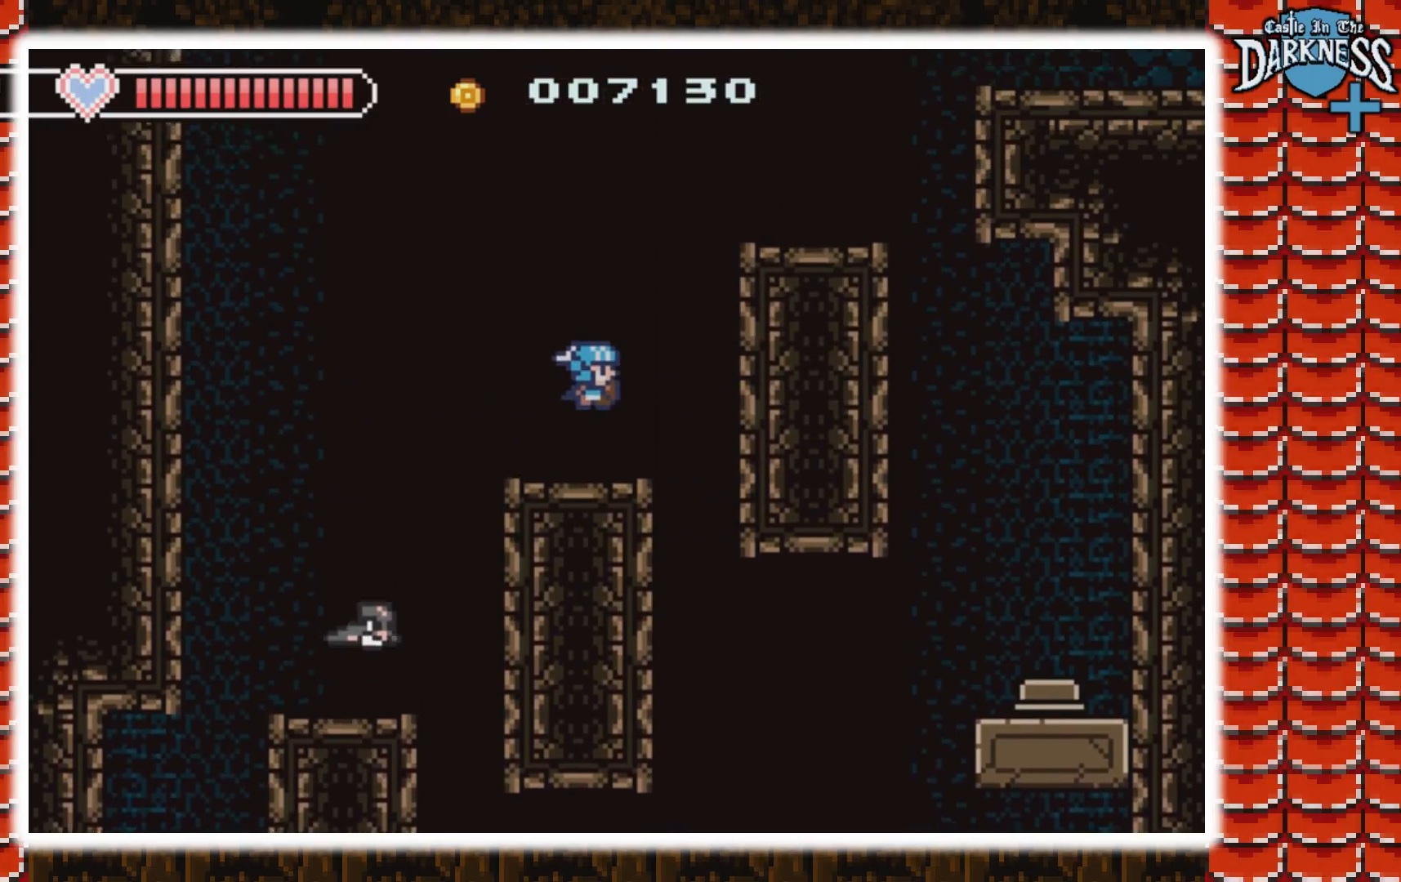
{"buttons": ["DPAD_RIGHT"], "events": [[67, "DPAD_RIGHT", "up"], [233, "DPAD_RIGHT", "down"], [433, "A", "up"]]}
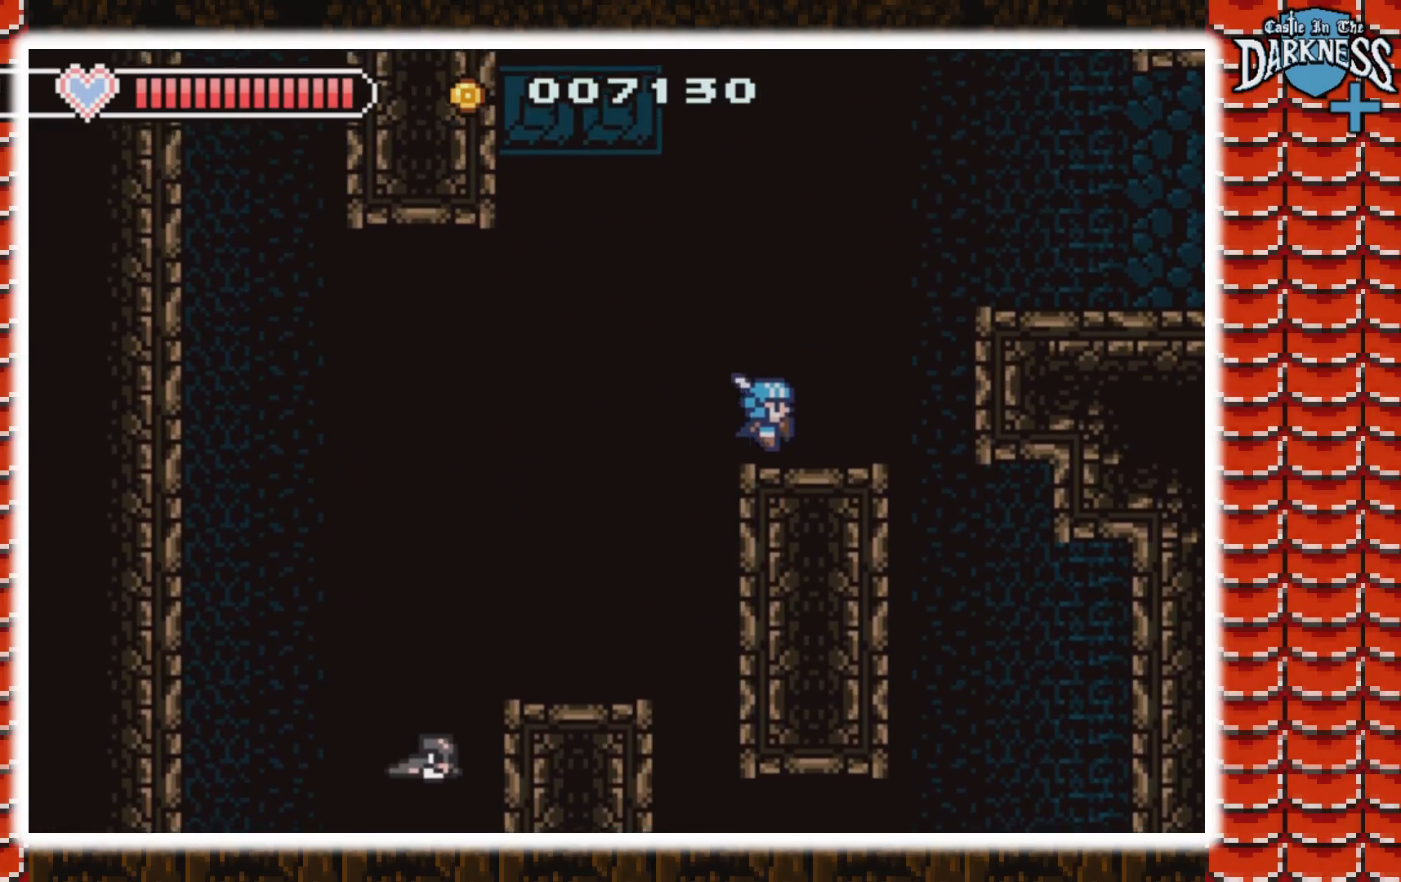
{"buttons": [], "events": [[367, "DPAD_RIGHT", "up"]]}
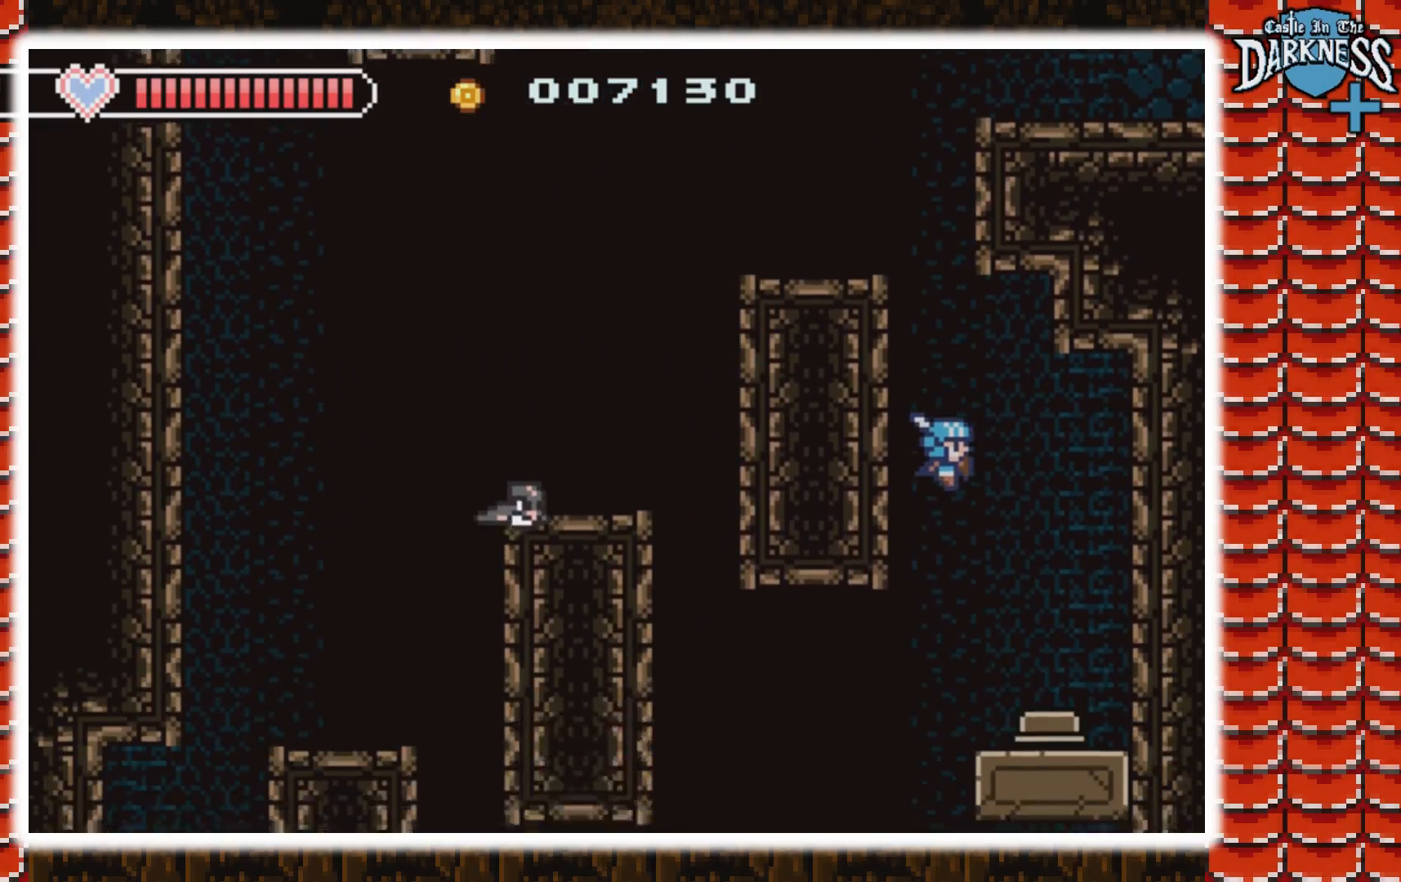
{"buttons": [], "events": [[100, "DPAD_RIGHT", "down"], [167, "DPAD_RIGHT", "up"]]}
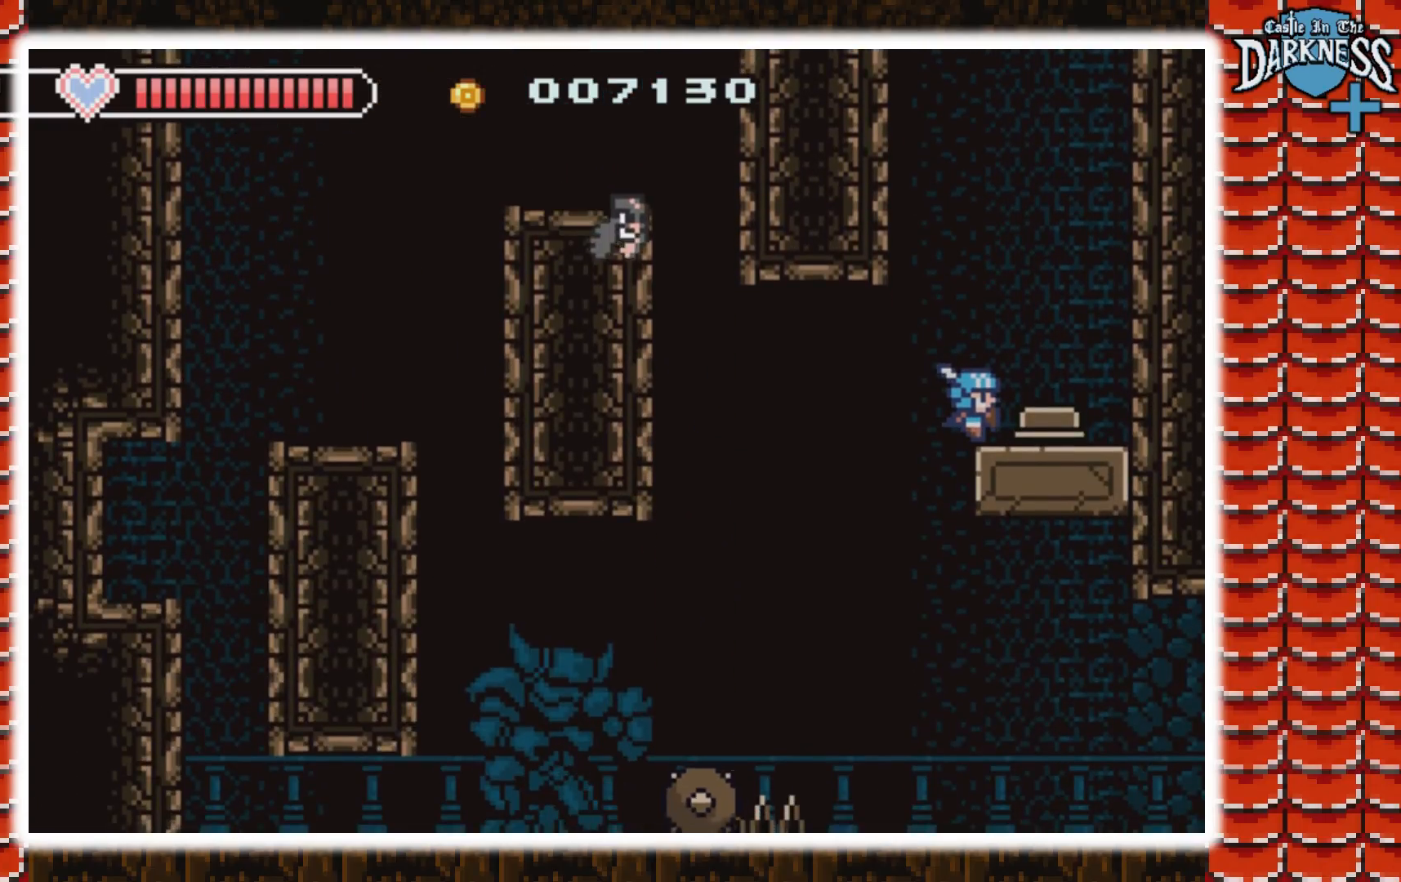
{"buttons": [], "events": []}
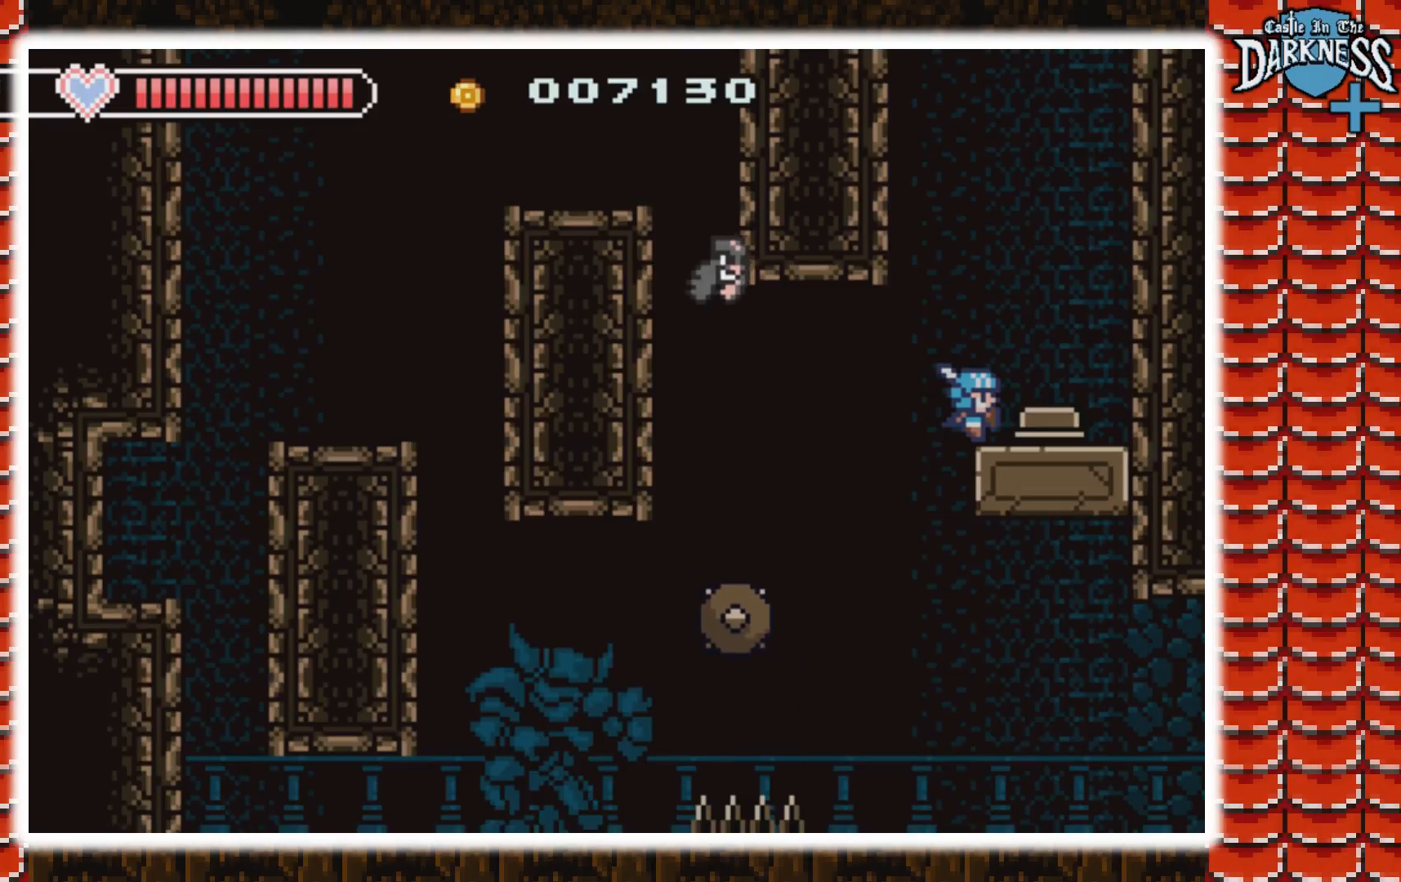
{"buttons": ["A"], "events": [[500, "A", "down"]]}
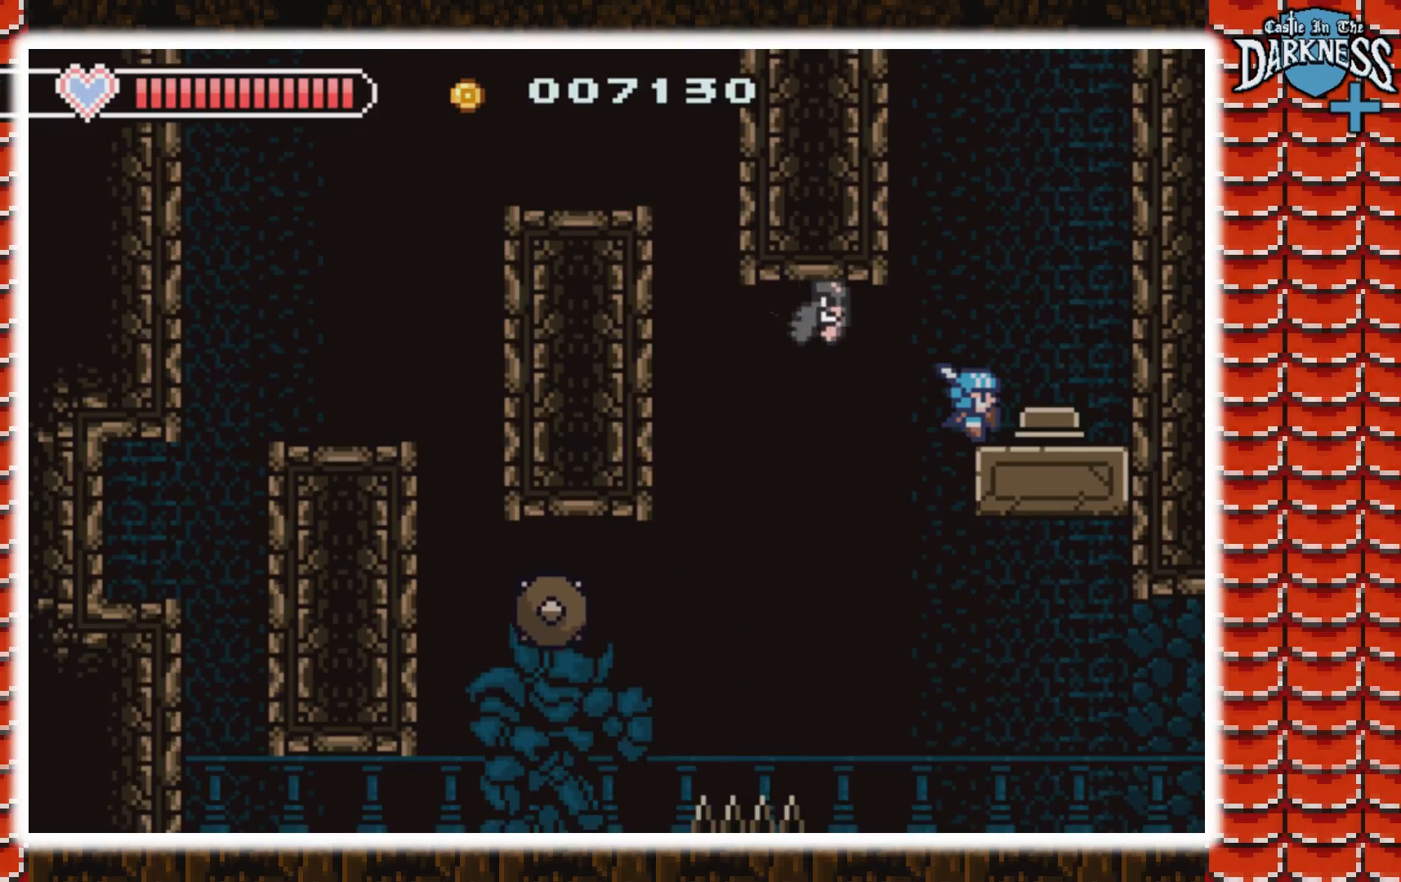
{"buttons": ["DPAD_LEFT"], "events": [[33, "DPAD_RIGHT", "down"], [167, "A", "up"], [200, "DPAD_RIGHT", "up"], [400, "DPAD_LEFT", "down"]]}
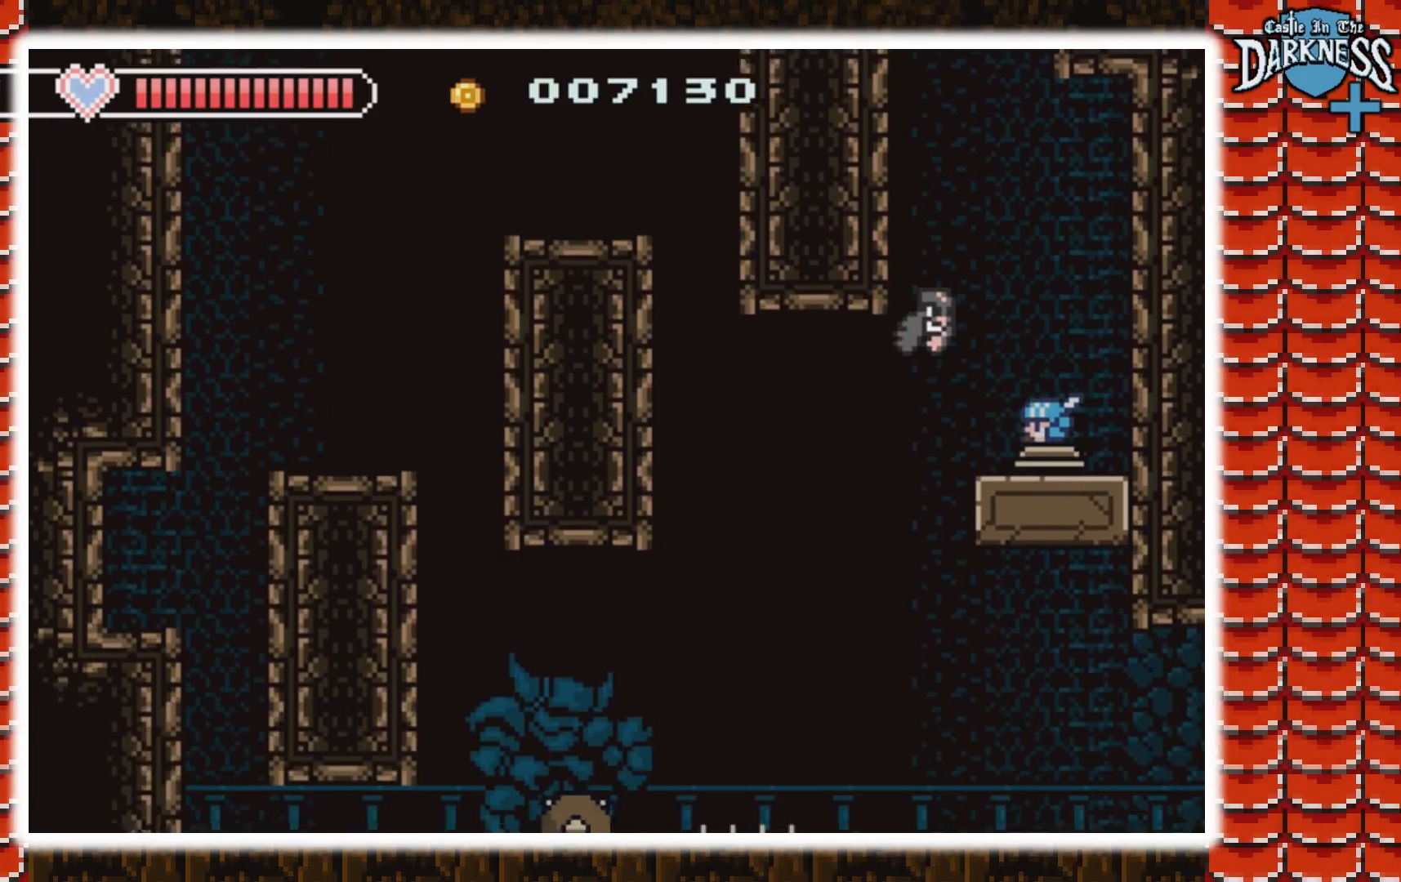
{"buttons": ["DPAD_LEFT"], "events": [[400, "A", "down"], [500, "A", "up"]]}
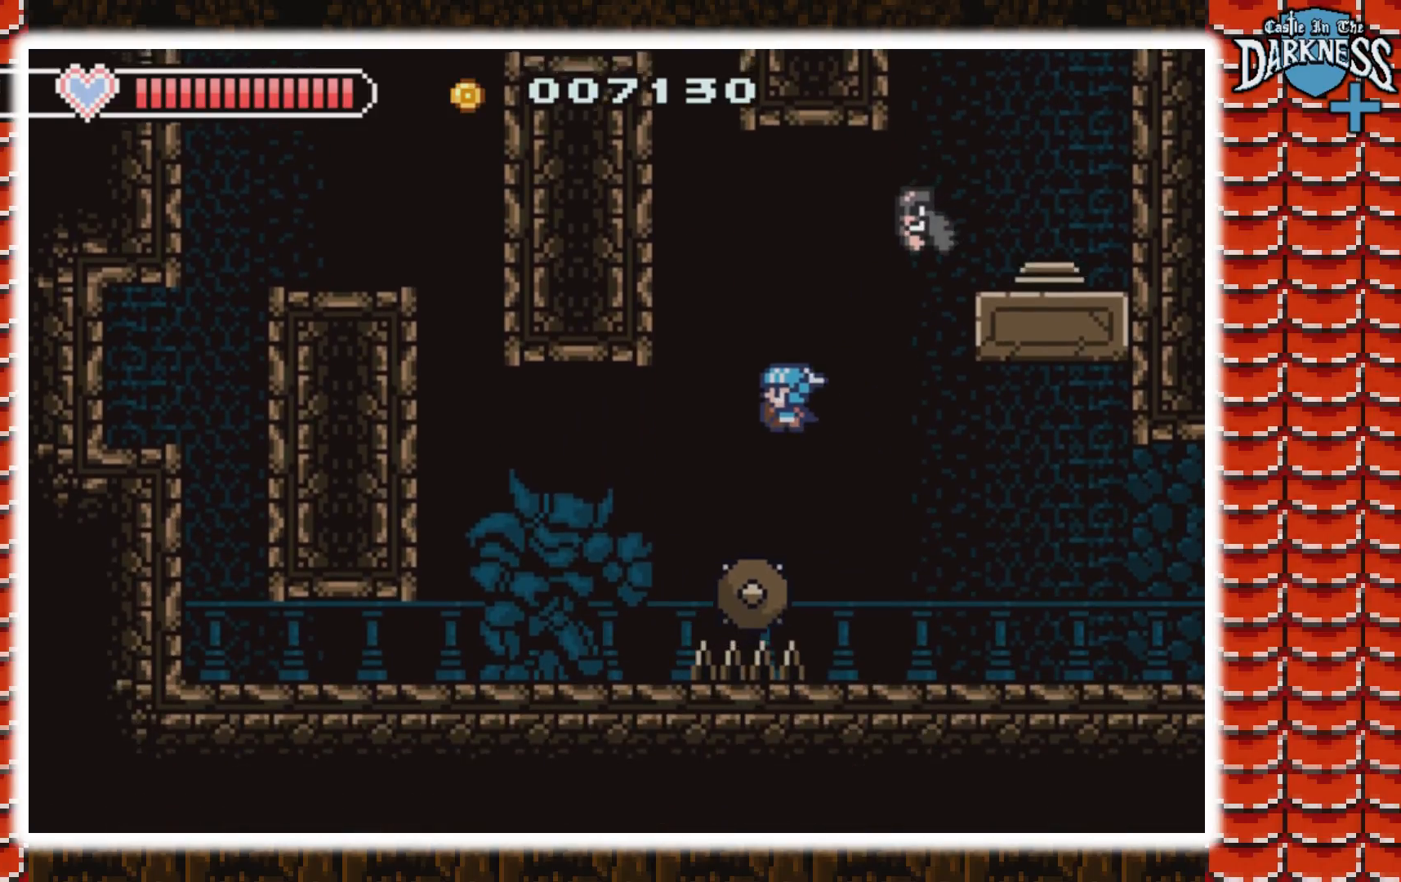
{"buttons": ["DPAD_LEFT"], "events": []}
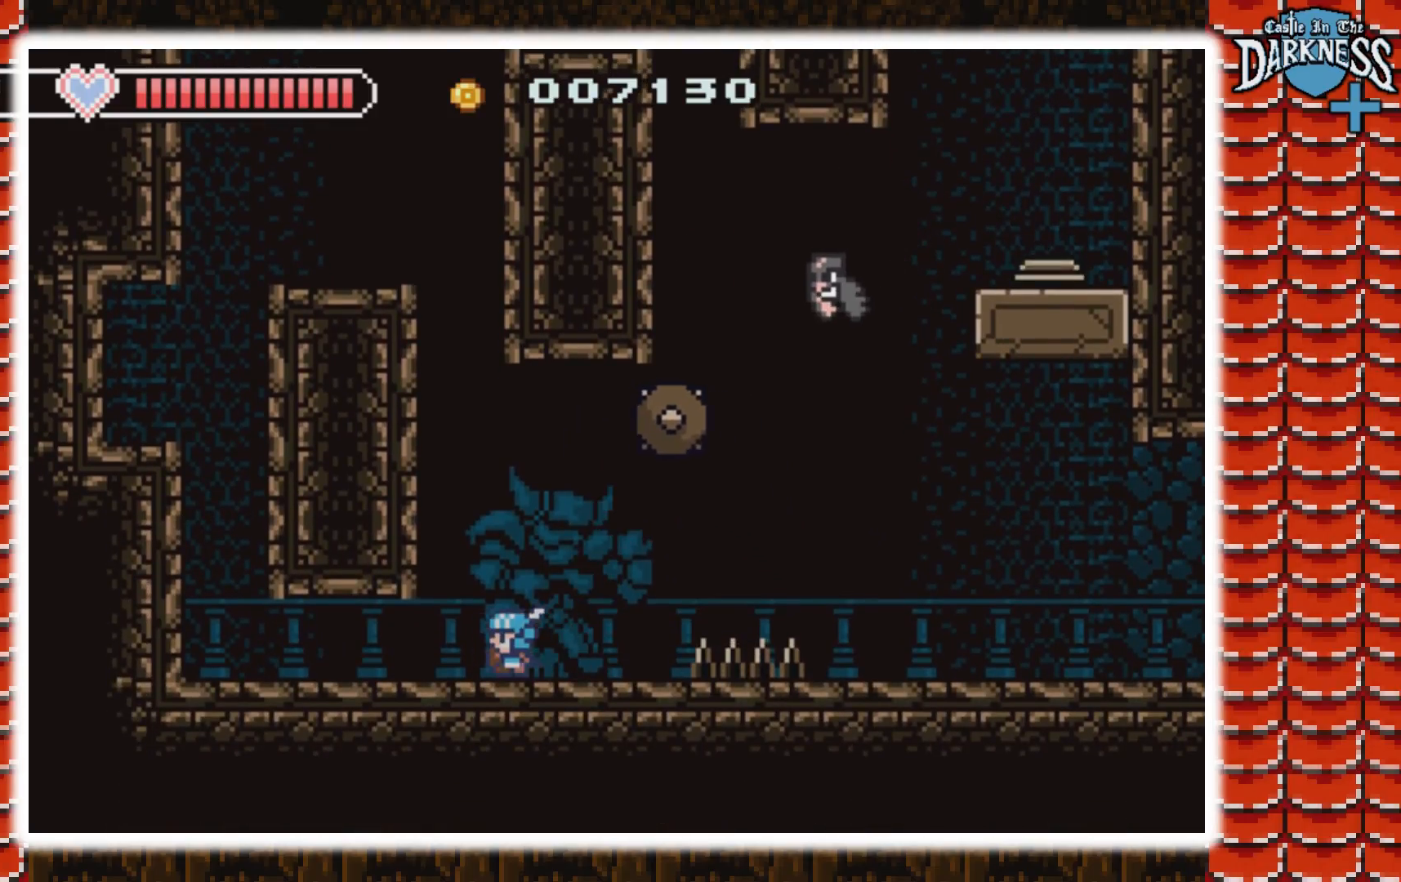
{"buttons": ["DPAD_LEFT"], "events": []}
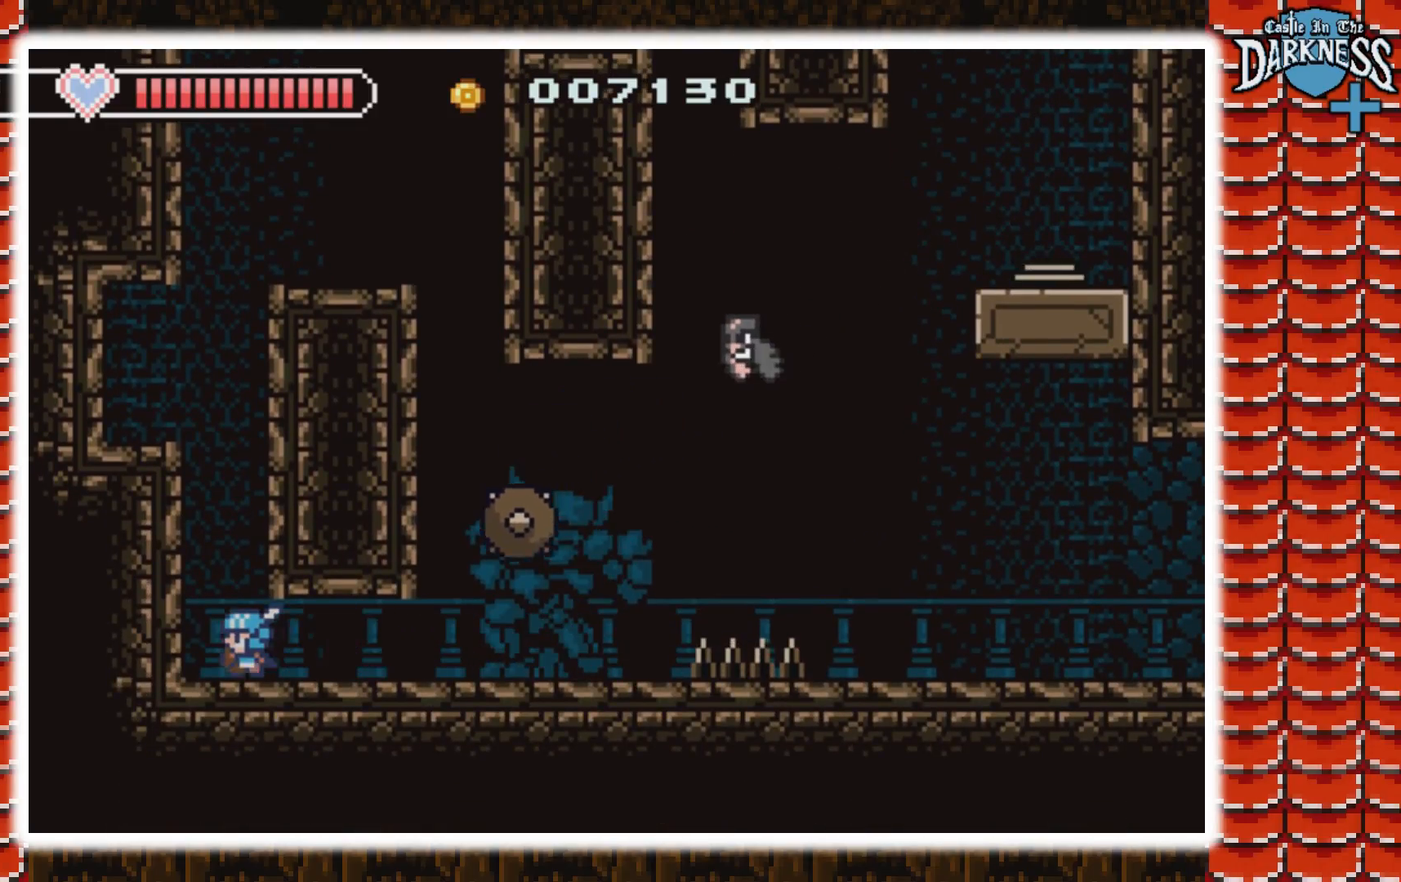
{"buttons": ["A", "DPAD_LEFT"], "events": [[33, "A", "down"], [33, "DPAD_LEFT", "up"], [200, "A", "up"], [267, "A", "down"], [367, "DPAD_LEFT", "down"]]}
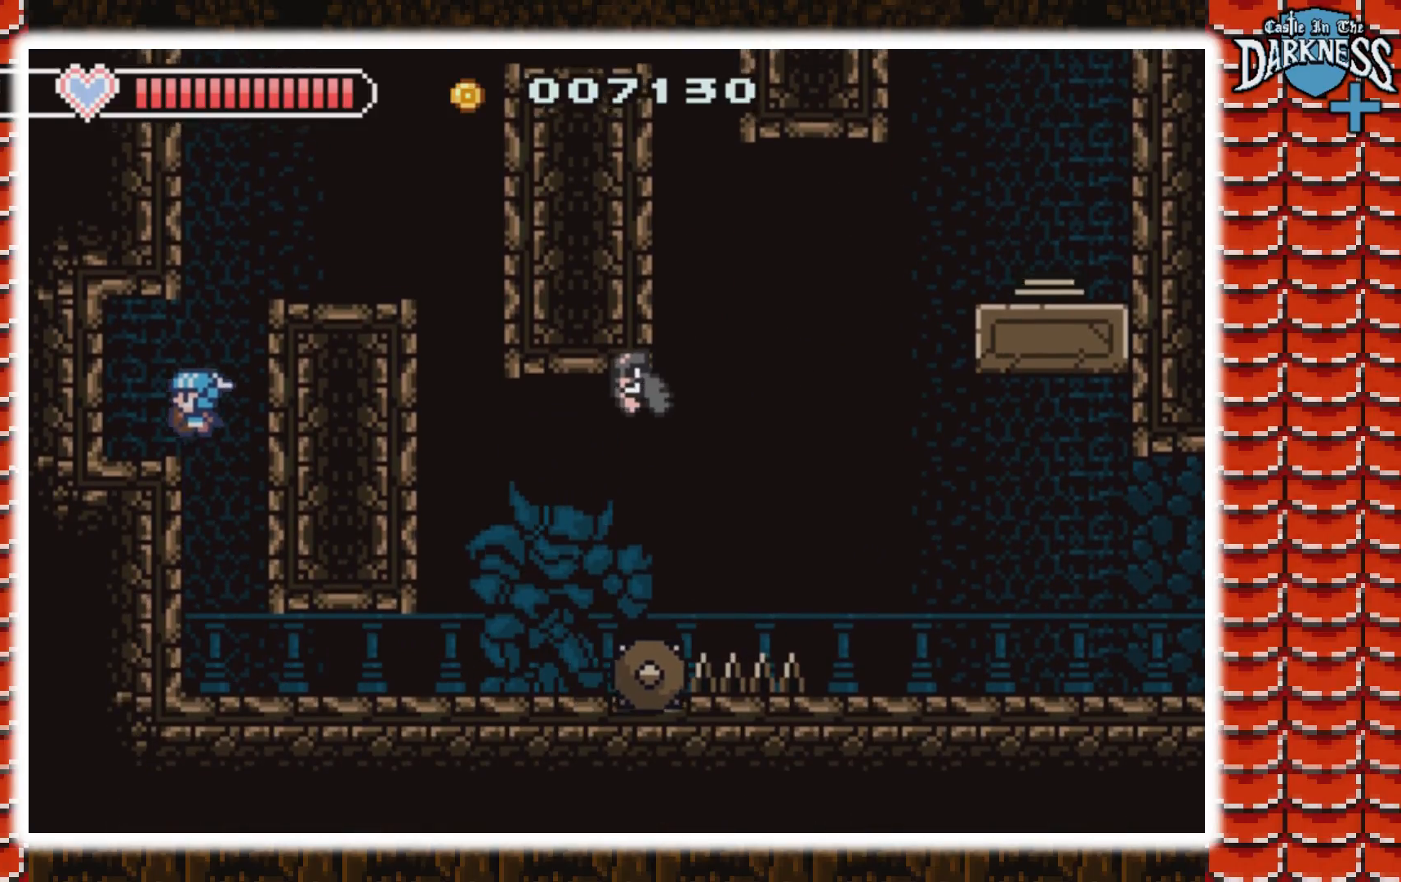
{"buttons": ["A", "DPAD_RIGHT"], "events": [[33, "A", "up"], [67, "DPAD_LEFT", "up"], [167, "DPAD_RIGHT", "down"], [233, "A", "down"]]}
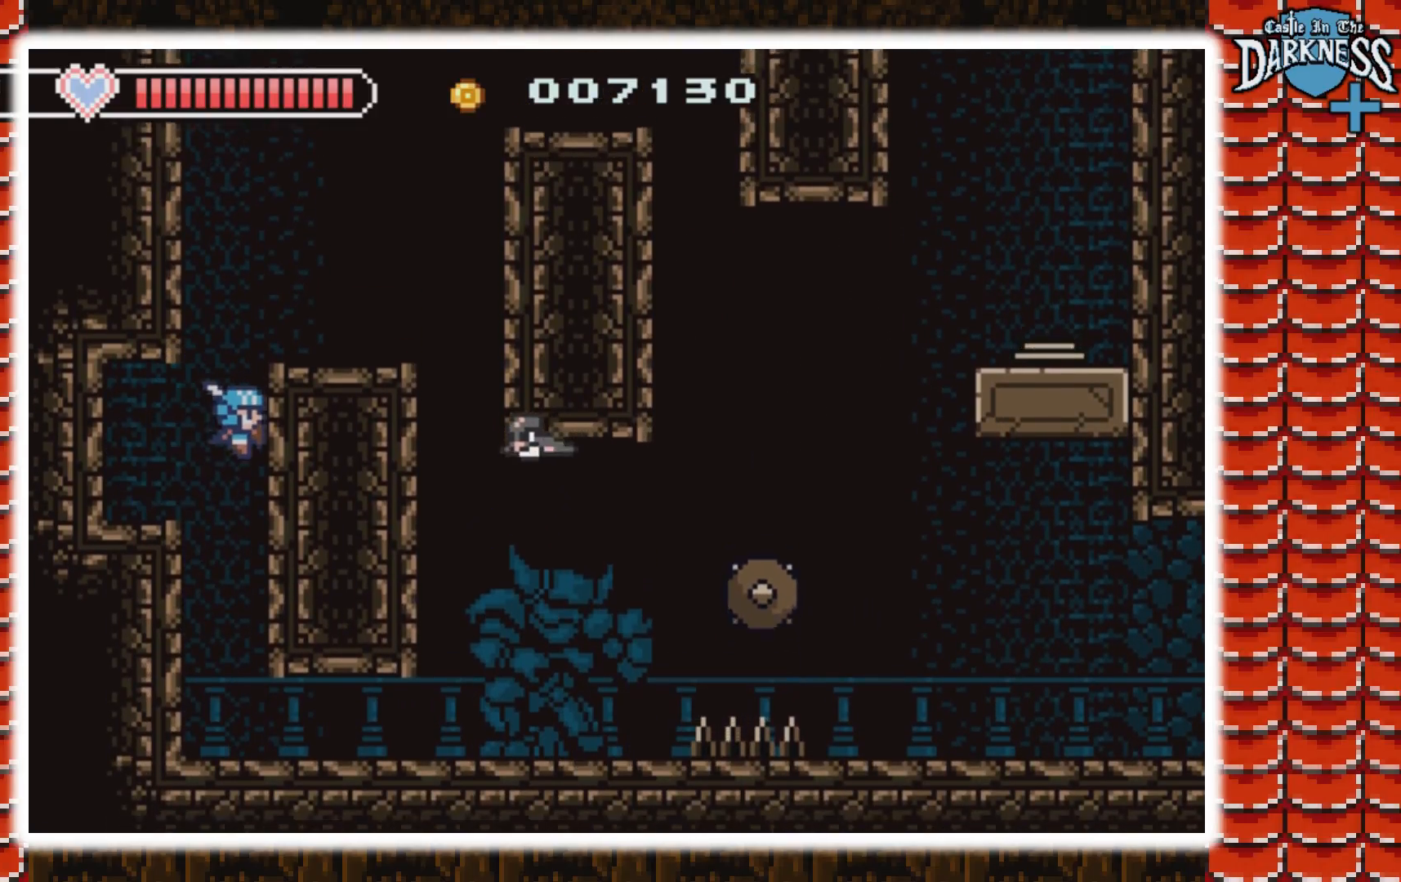
{"buttons": [], "events": [[67, "A", "up"], [133, "A", "down"], [200, "DPAD_RIGHT", "up"], [400, "A", "up"]]}
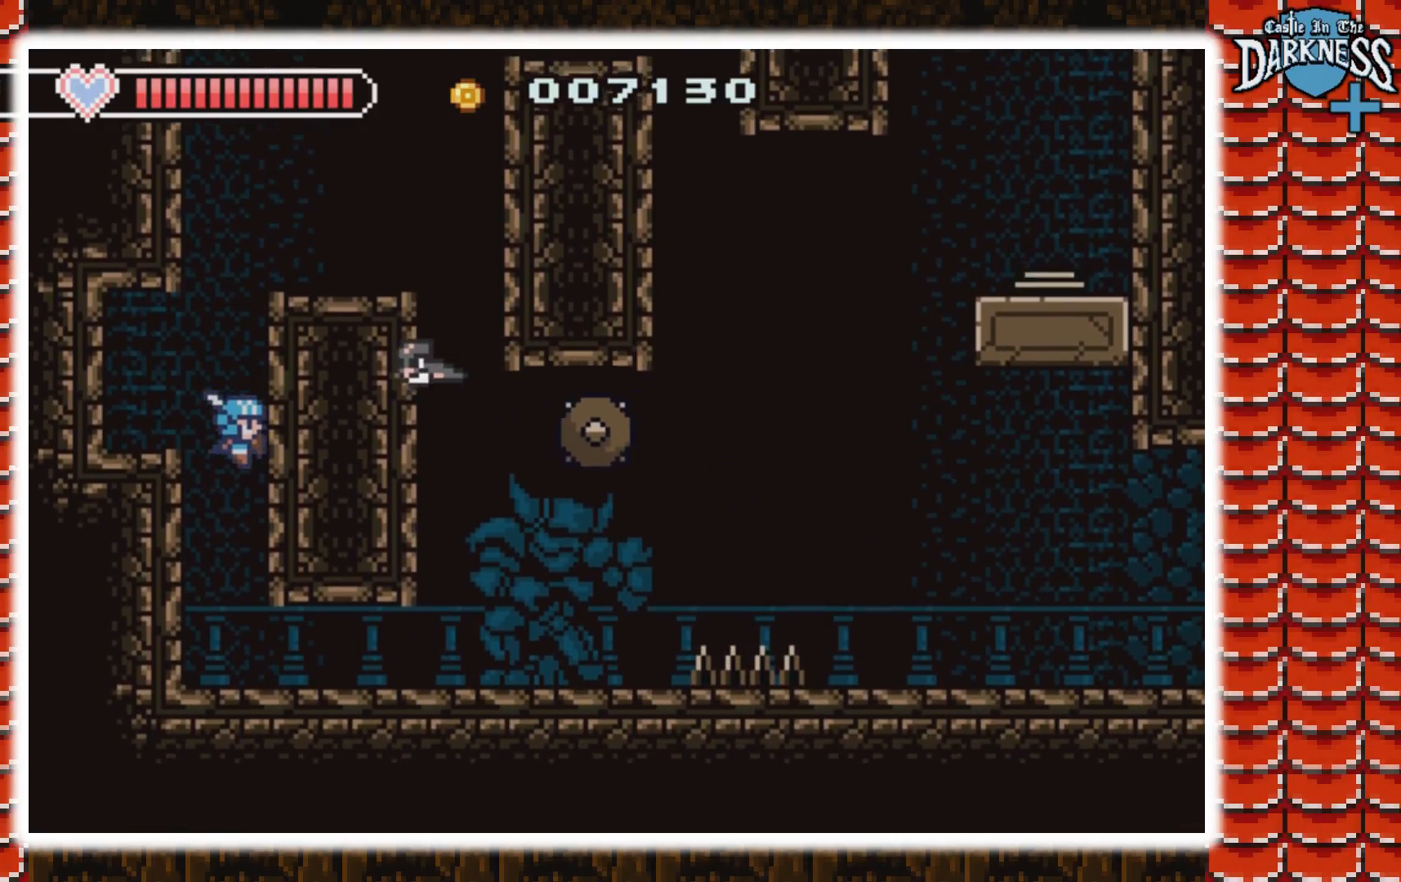
{"buttons": [], "events": [[333, "A", "down"], [500, "A", "up"]]}
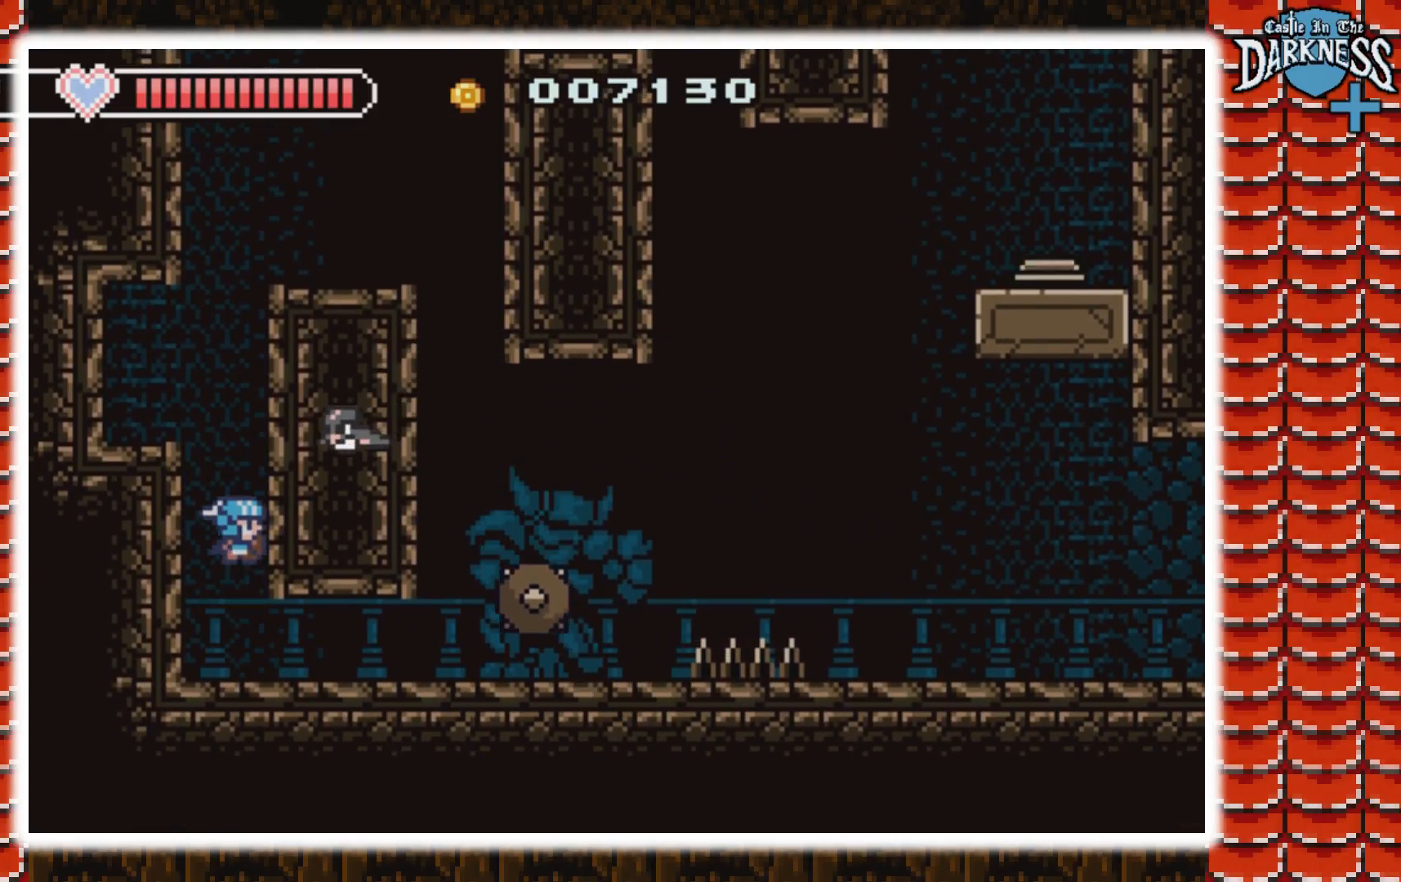
{"buttons": ["DPAD_RIGHT"], "events": [[67, "A", "down"], [100, "DPAD_LEFT", "down"], [333, "A", "up"], [333, "DPAD_LEFT", "up"], [400, "DPAD_RIGHT", "down"]]}
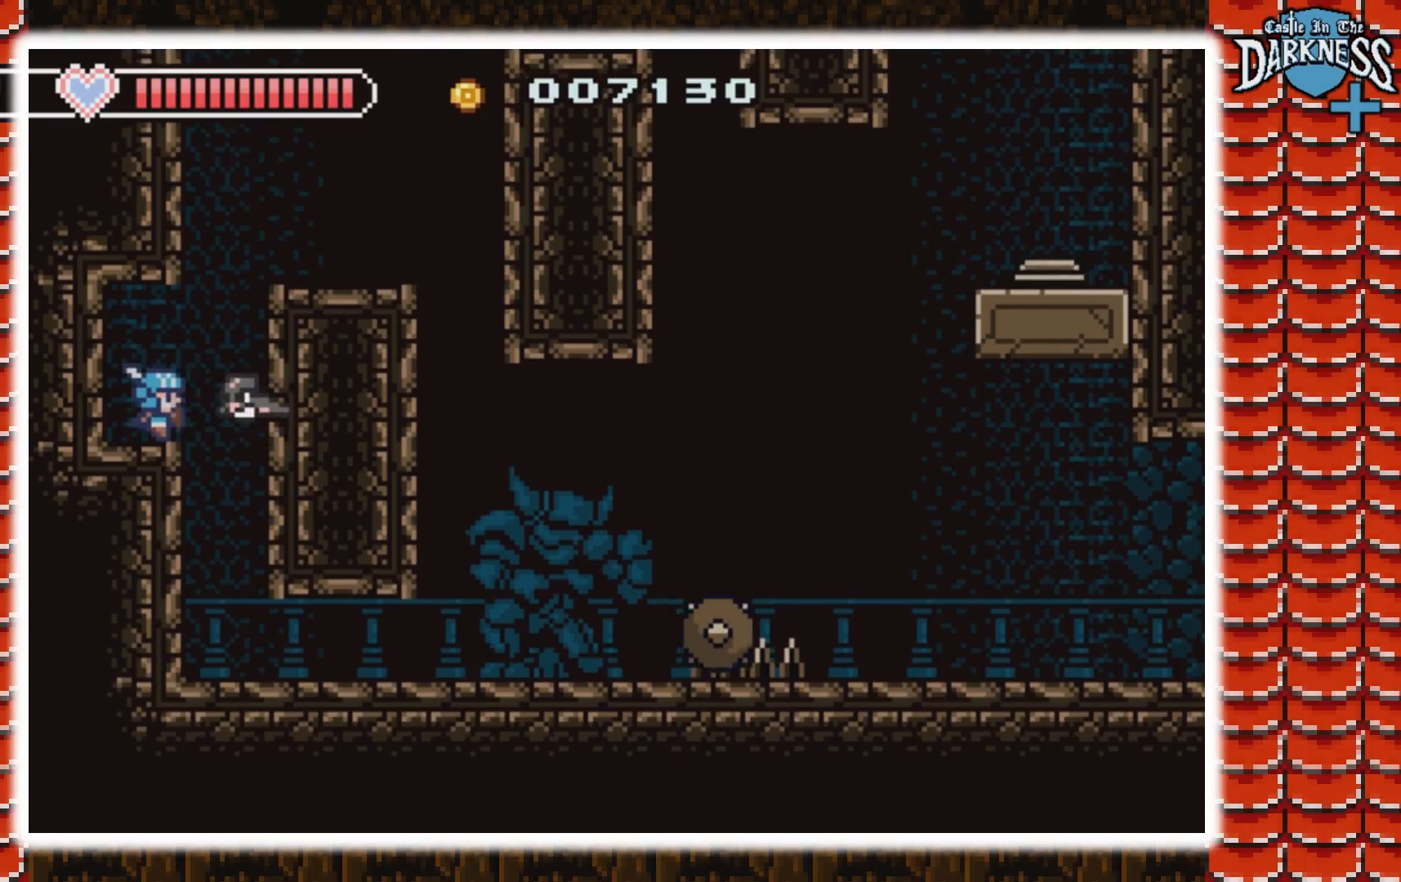
{"buttons": [], "events": [[33, "A", "down"], [367, "A", "up"], [367, "DPAD_RIGHT", "up"]]}
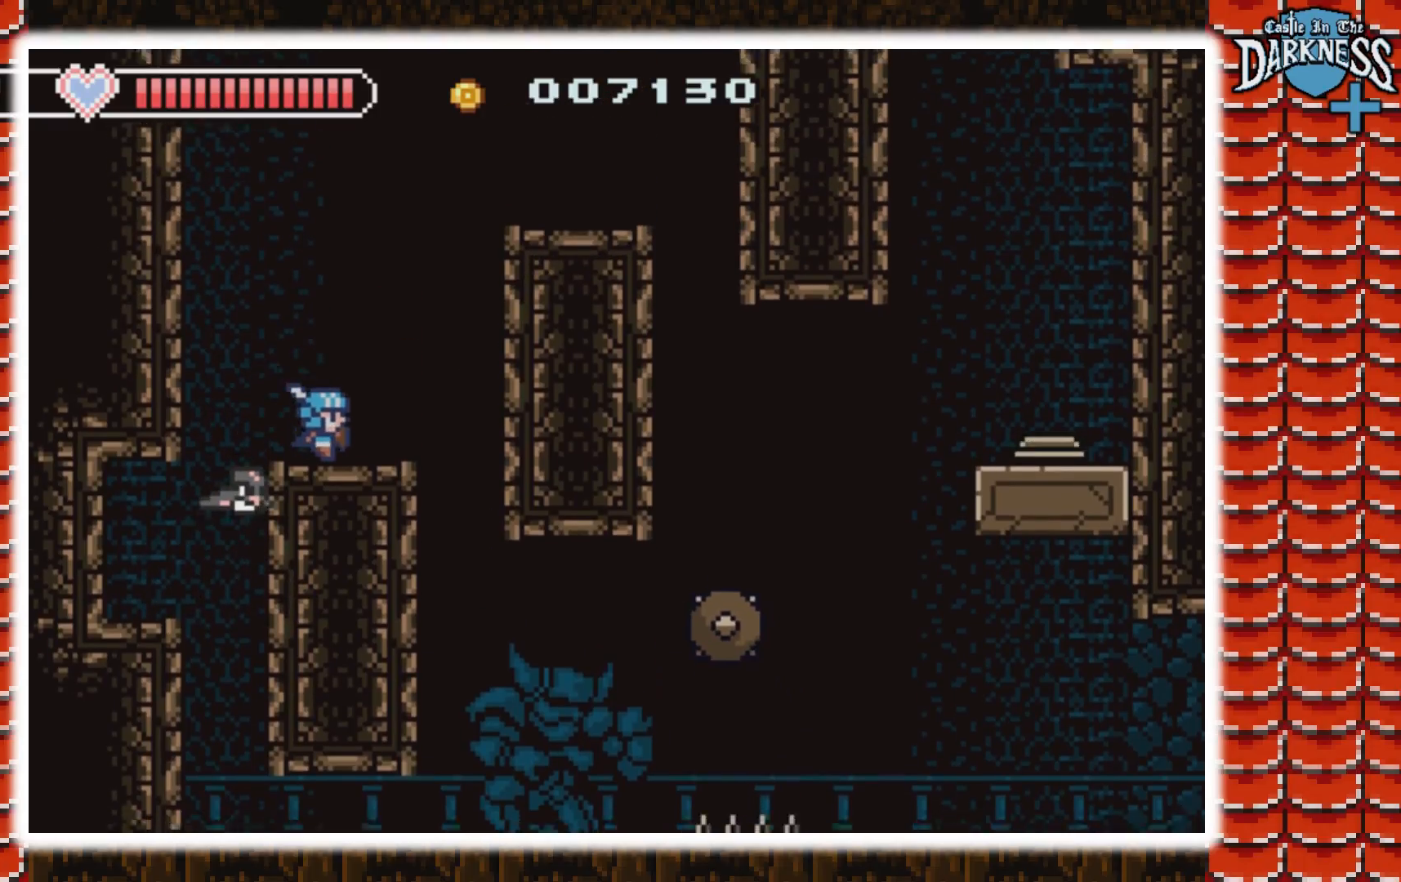
{"buttons": ["A", "DPAD_RIGHT"], "events": [[67, "A", "down"], [167, "DPAD_RIGHT", "down"]]}
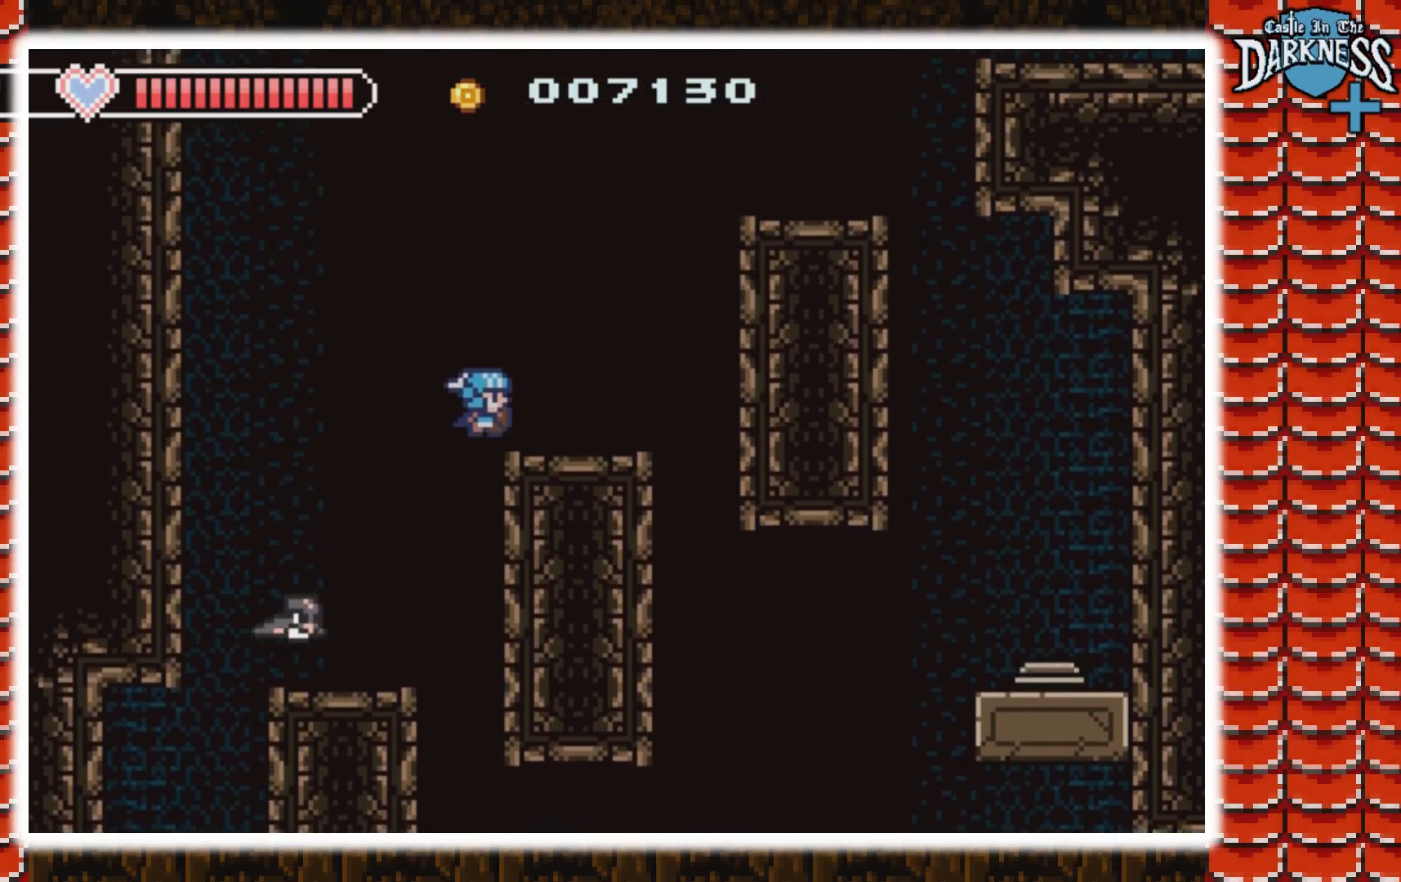
{"buttons": ["A"], "events": [[33, "A", "up"], [200, "A", "down"], [333, "DPAD_RIGHT", "up"]]}
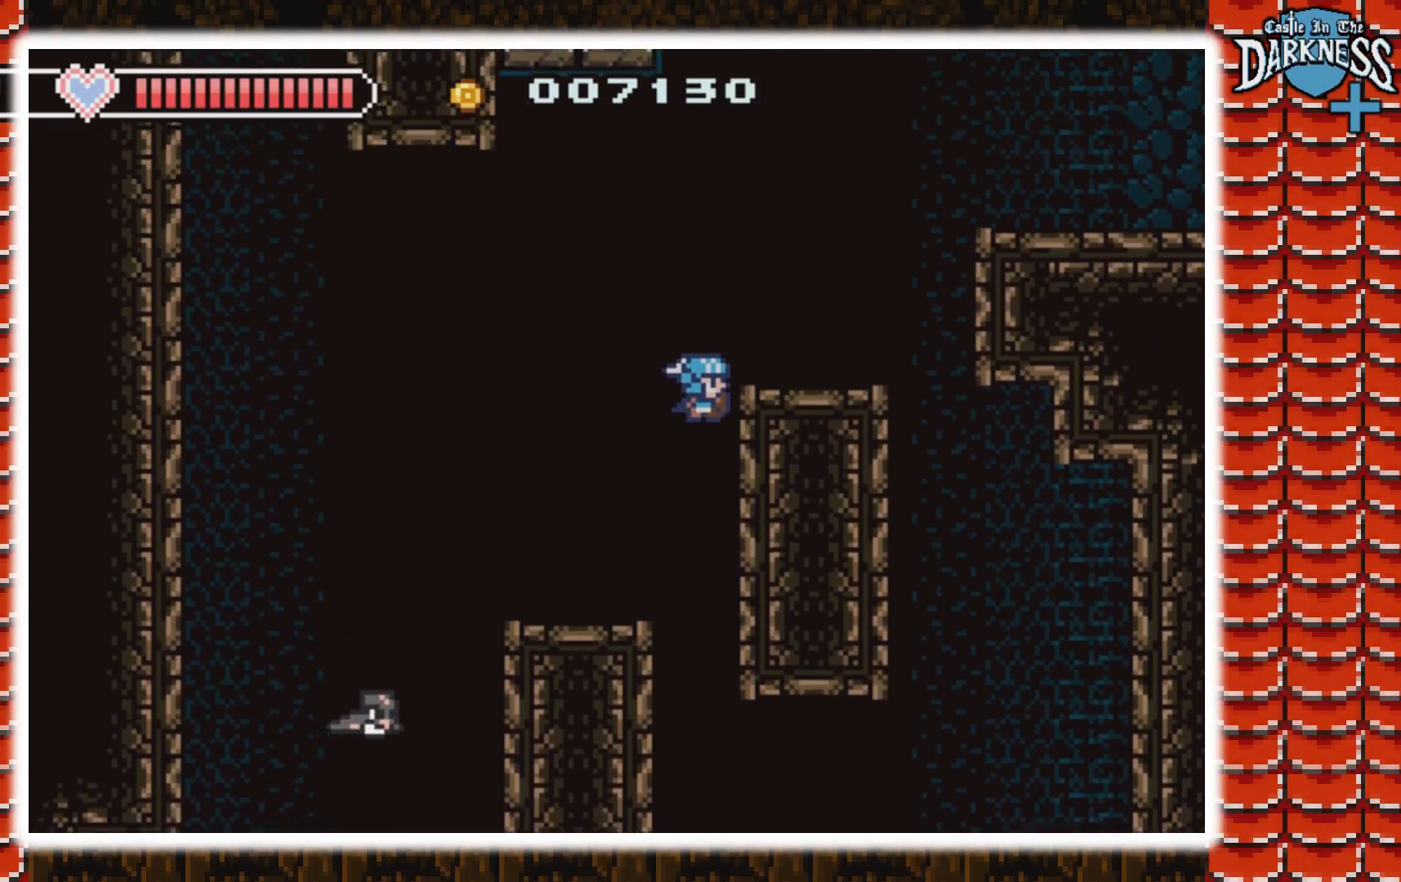
{"buttons": [], "events": [[33, "DPAD_RIGHT", "down"], [167, "A", "up"], [333, "DPAD_RIGHT", "up"]]}
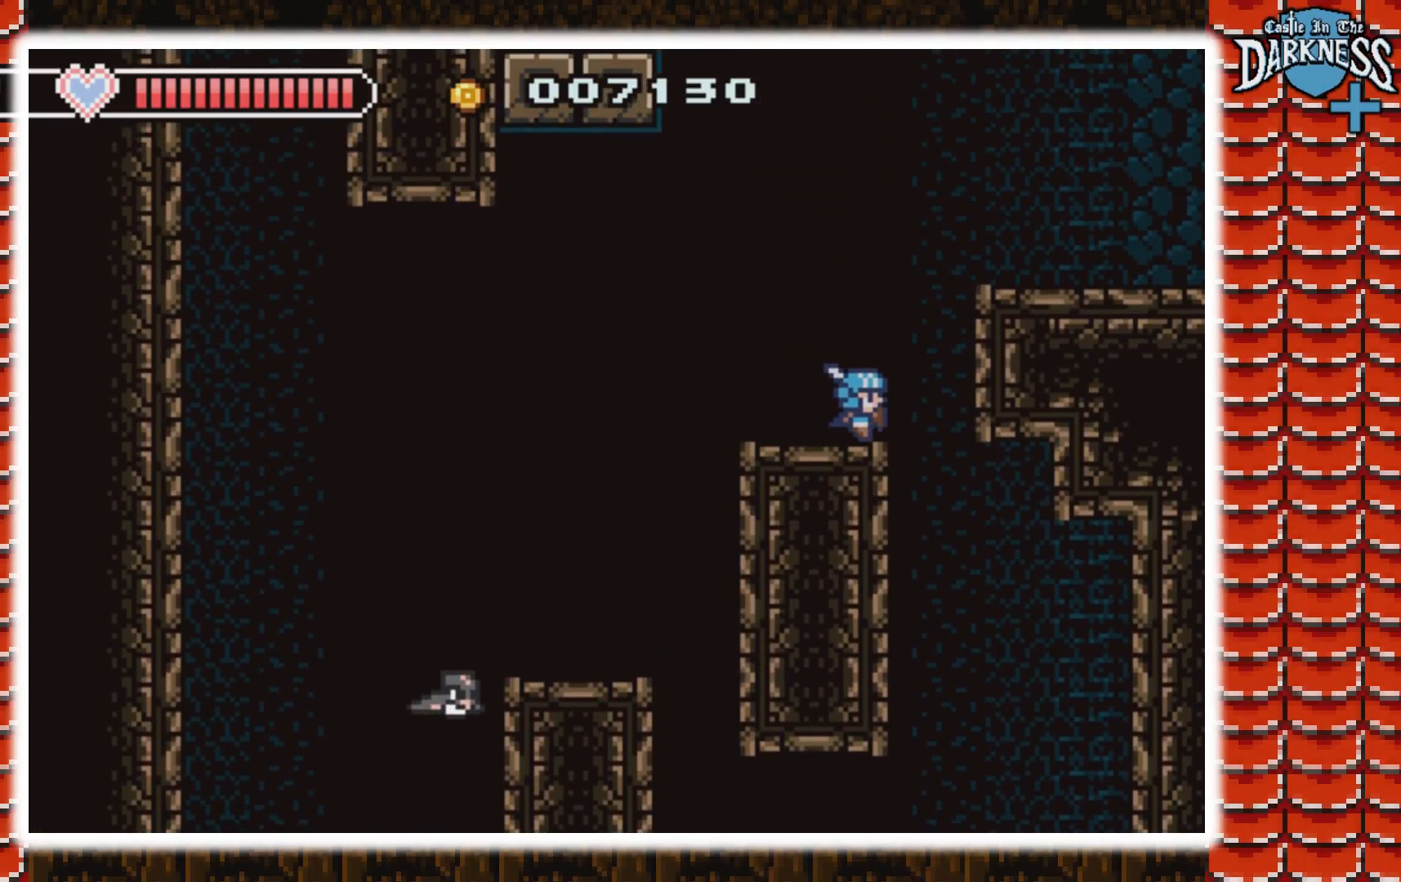
{"buttons": ["DPAD_RIGHT"], "events": [[400, "DPAD_RIGHT", "down"]]}